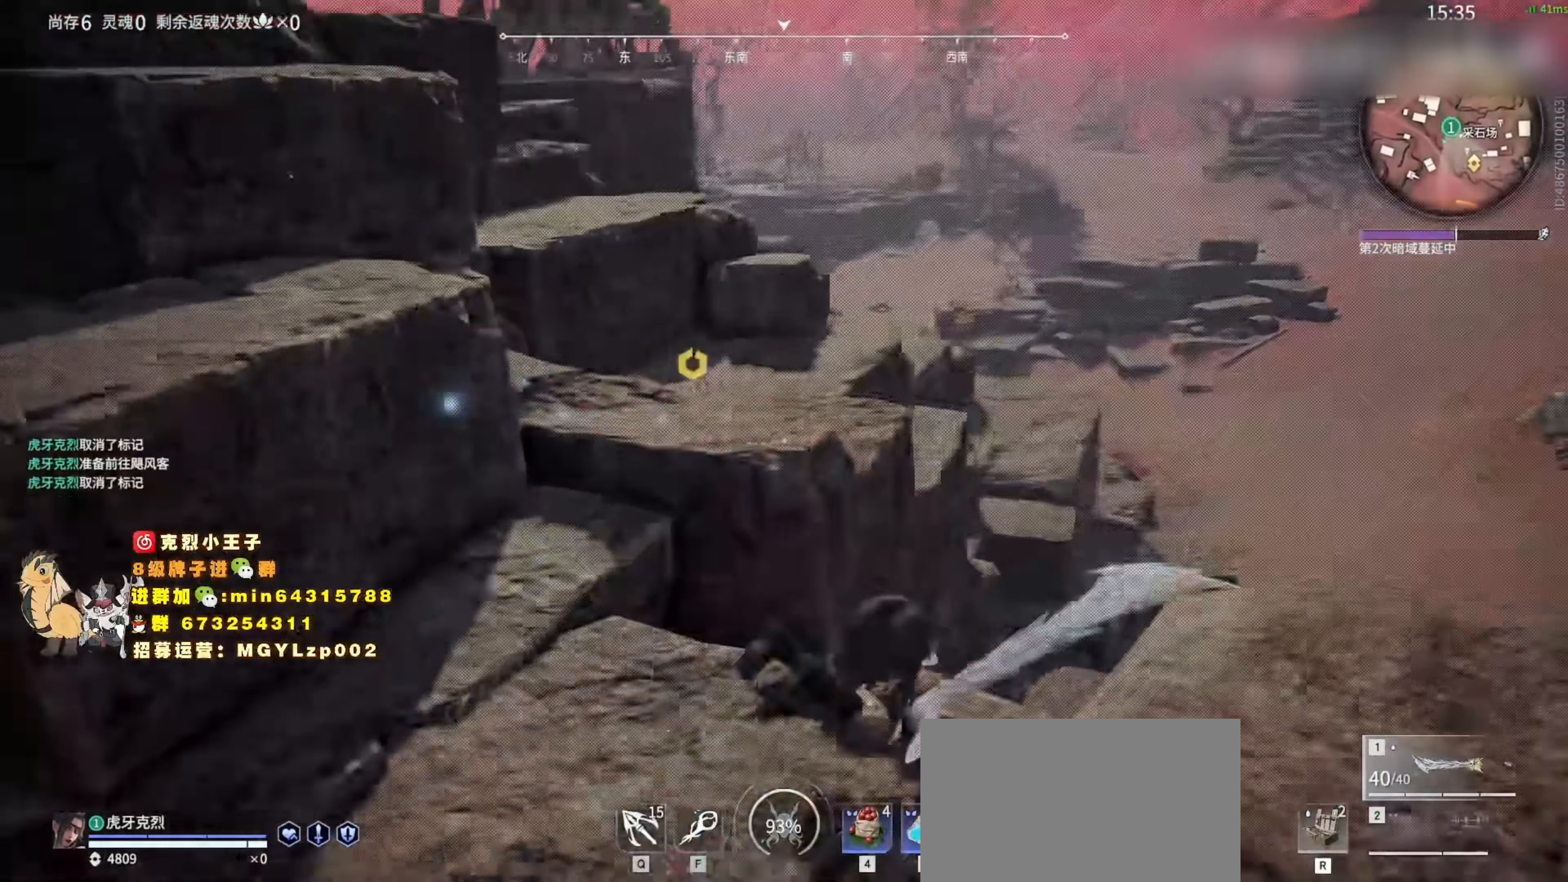
Gameplay with keyboard and mouse; each line is a JSON object with the keys and mouse buttons held at the frame after it. "events" lists presses ("down") and releases ("up") of "1", "2", "3", "4", "5", "a", "c", "ctrl", "d", "e", "f", "q", "r", "s", "shift", "space", "tab", "v", "w", "x", "z", "mouse_left", "mouse_wheel", "mouse_right", "mouse_mb4" and "mouse_mb5" between this image and that frame as [ms after this image, input, new state], when the widget could be followed in between. "mouse_left", "mouse_wheel", "mouse_right", "mouse_mb4", "mouse_mb5" = the "left", "wheel", "right", "mb4", "mb5" buttons of the "mouse" list. No other keys are recorded. "wheel" means that the mouse wheel is clicked or scrolled. Mouse movement is not recorded.
{"keys": ["w"], "mouse": [], "events": [[267, "space", "down"], [500, "space", "up"]]}
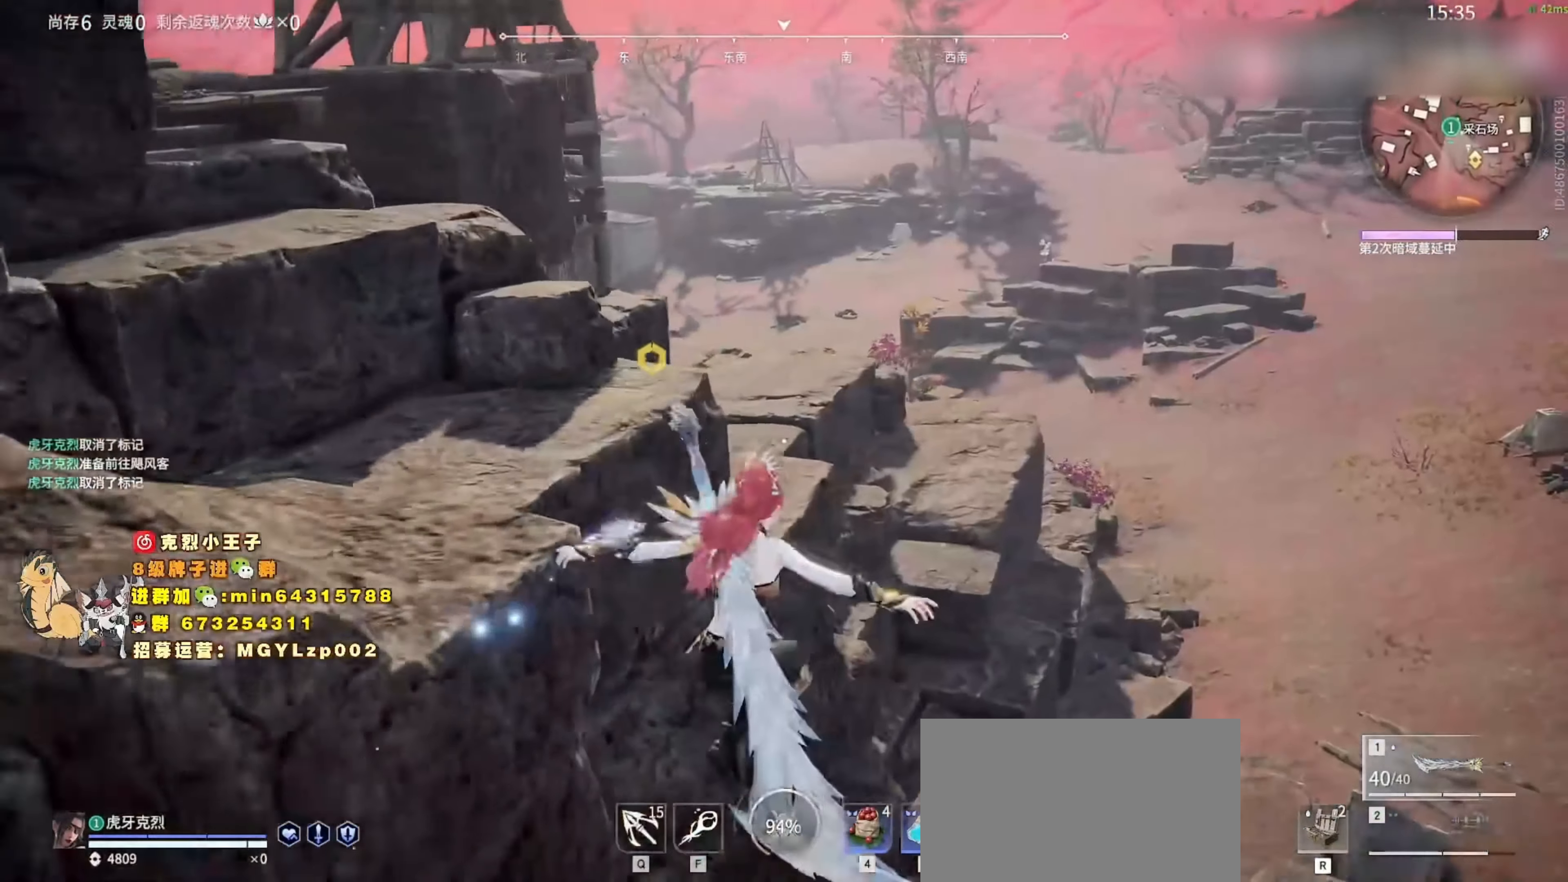
{"keys": ["w"], "mouse": [], "events": [[167, "space", "down"], [300, "space", "up"], [333, "mouse_left", "down"], [400, "mouse_left", "up"]]}
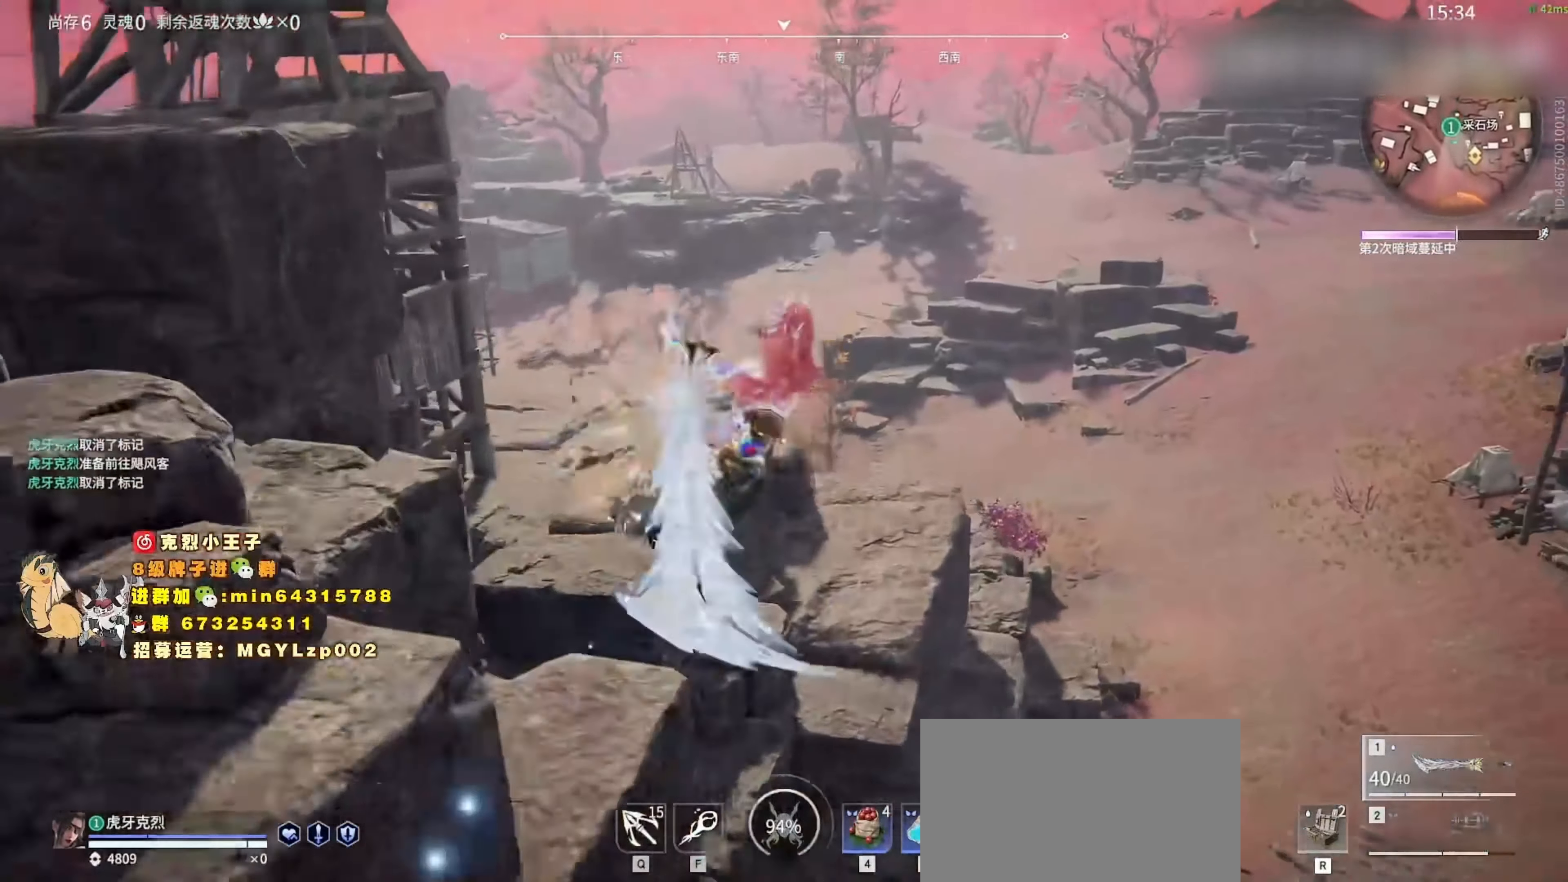
{"keys": ["w"], "mouse": [], "events": []}
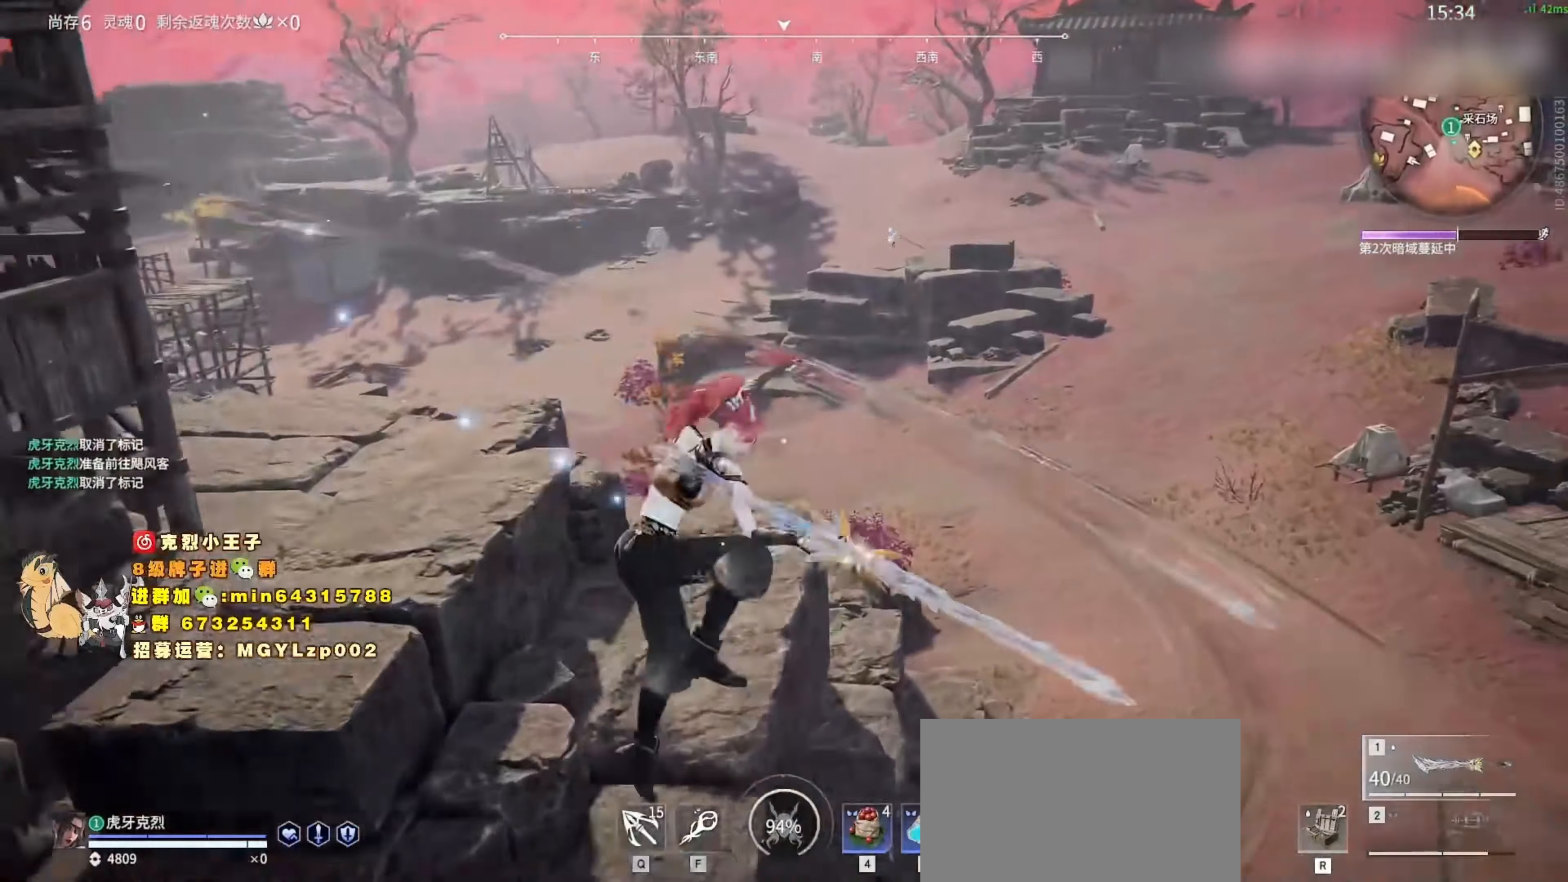
{"keys": ["shift", "w"], "mouse": [], "events": [[500, "shift", "down"]]}
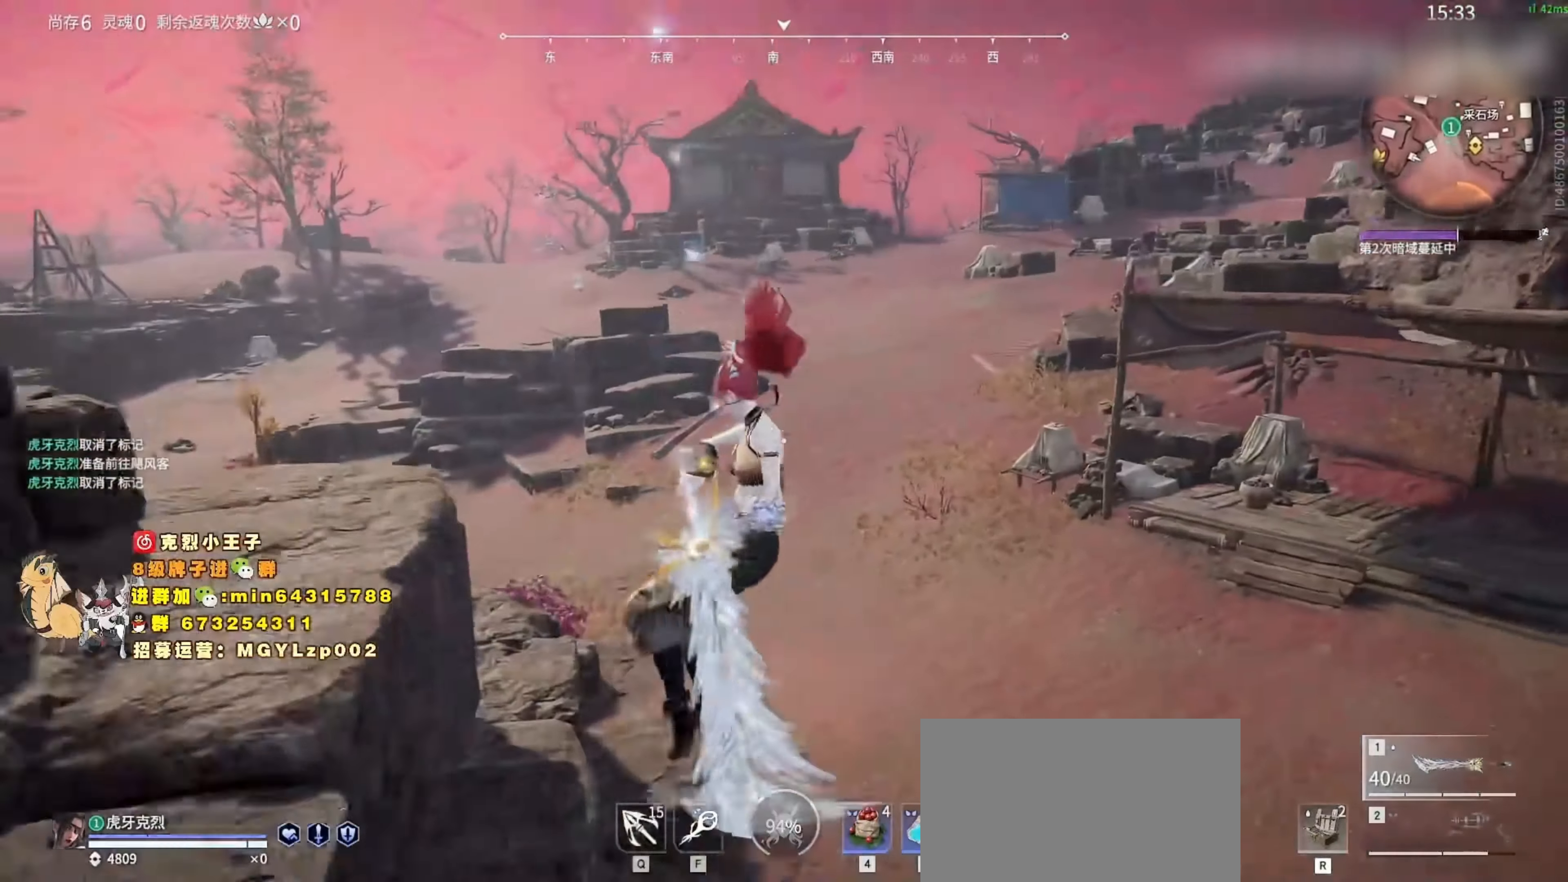
{"keys": ["w"], "mouse": [], "events": [[234, "q", "down"], [300, "mouse_right", "down"], [367, "shift", "up"], [467, "mouse_right", "up"], [500, "q", "up"]]}
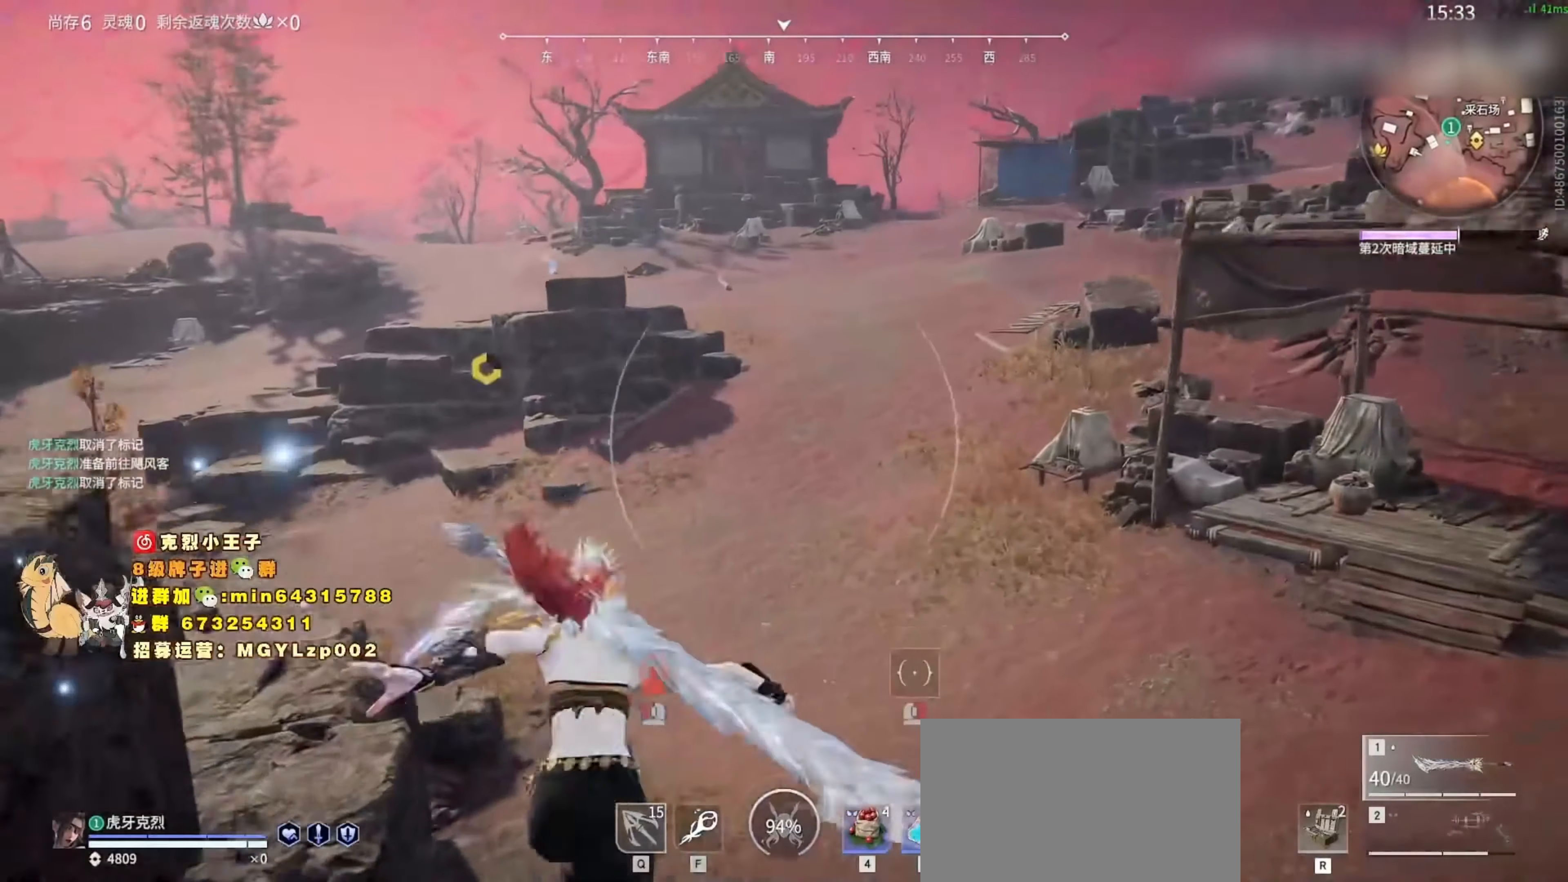
{"keys": ["w"], "mouse": [], "events": []}
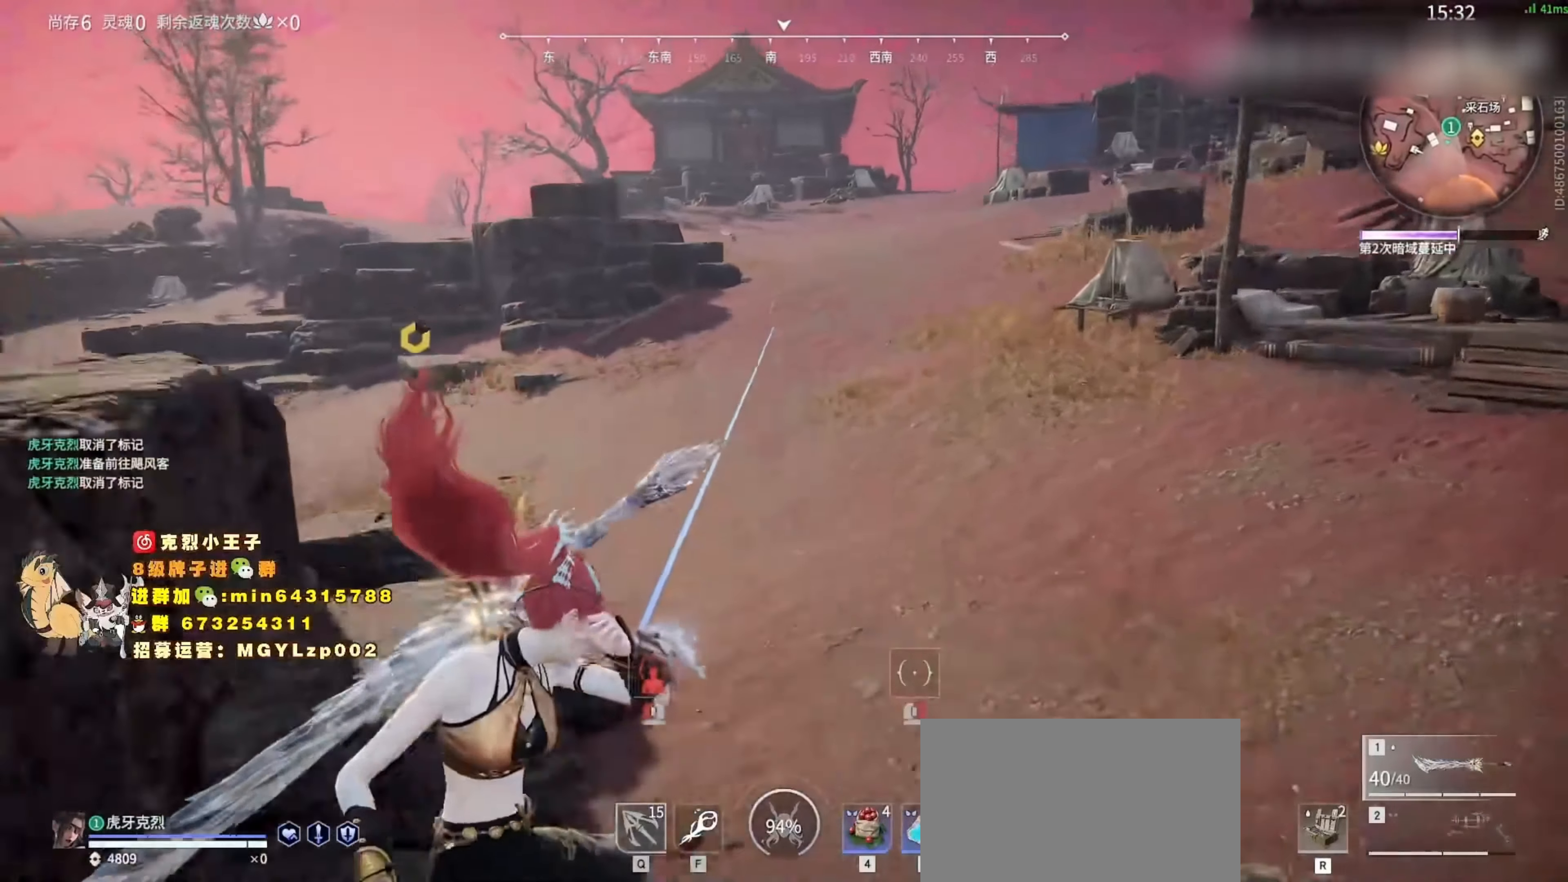
{"keys": [], "mouse": [], "events": [[500, "w", "up"]]}
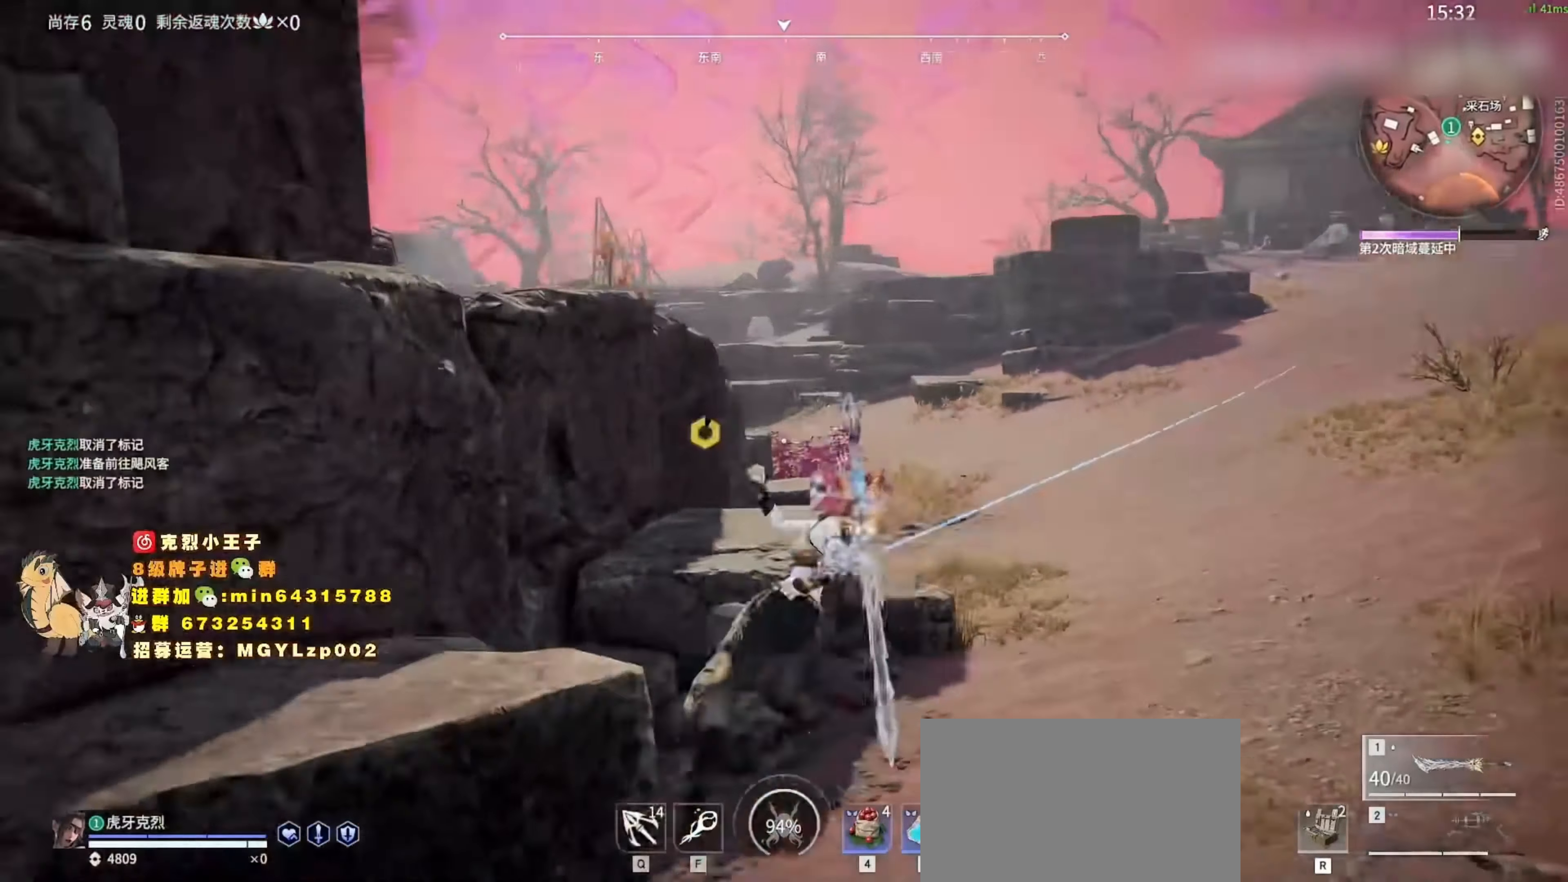
{"keys": [], "mouse": [], "events": []}
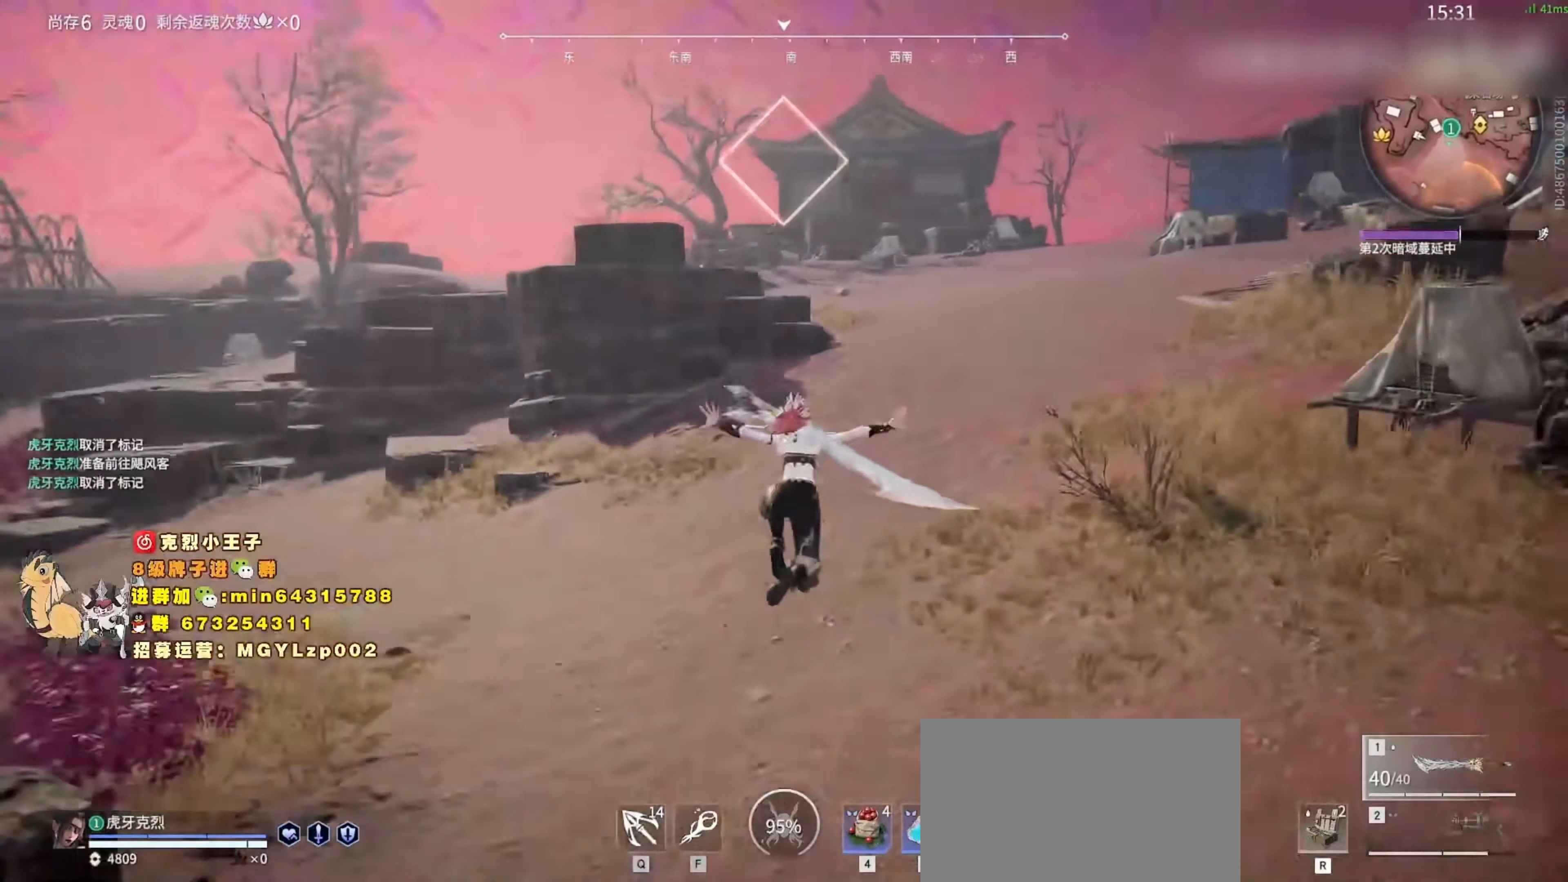
{"keys": [], "mouse": ["left"], "events": [[434, "mouse_left", "down"]]}
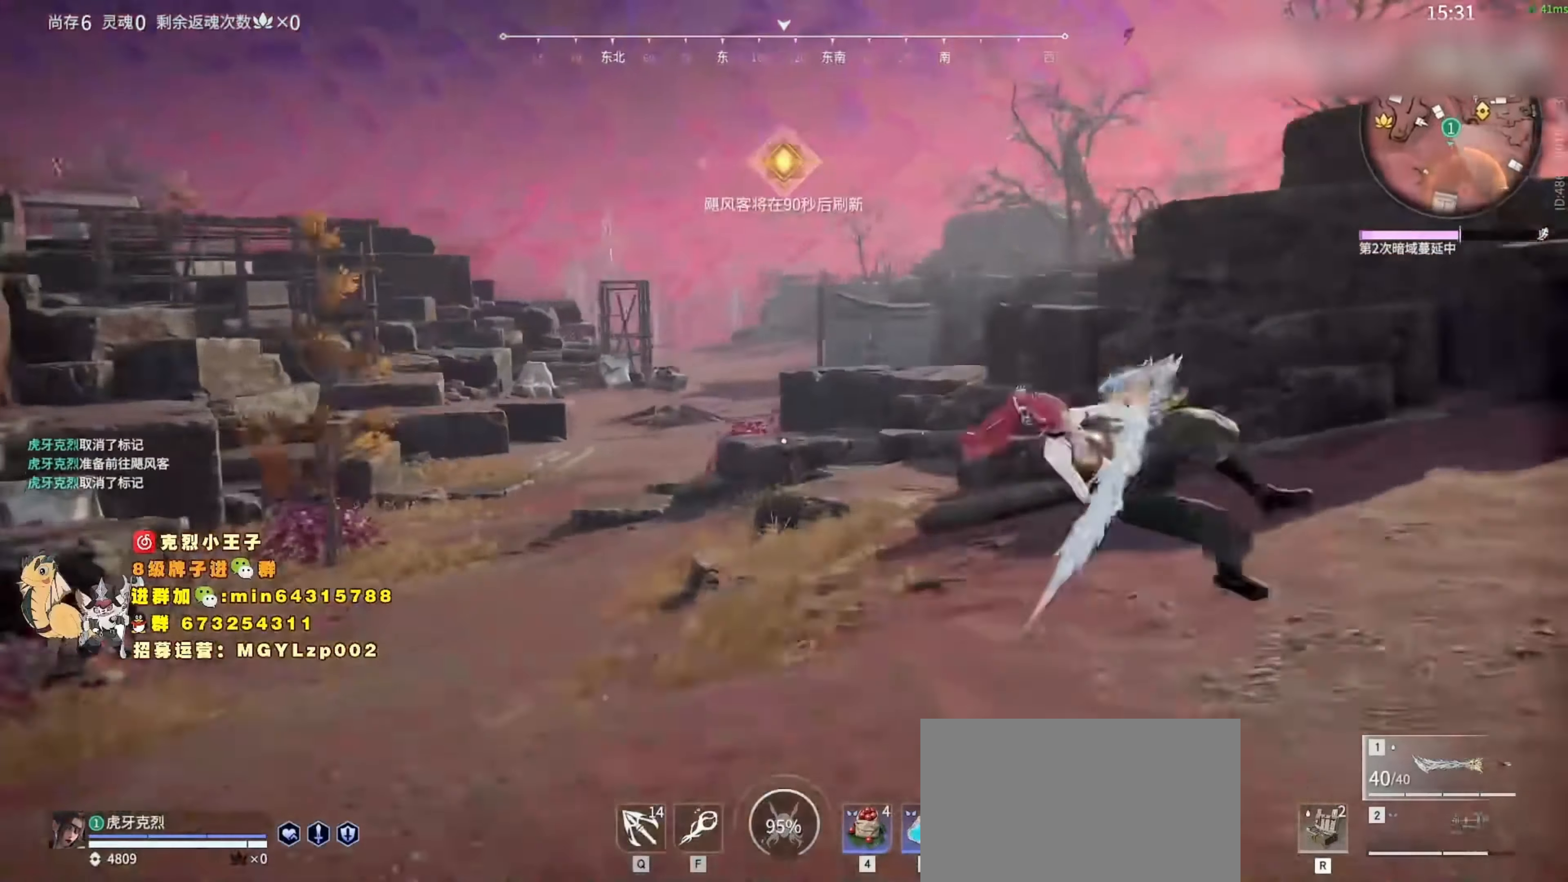
{"keys": ["d"], "mouse": [], "events": [[34, "mouse_left", "up"], [300, "d", "down"]]}
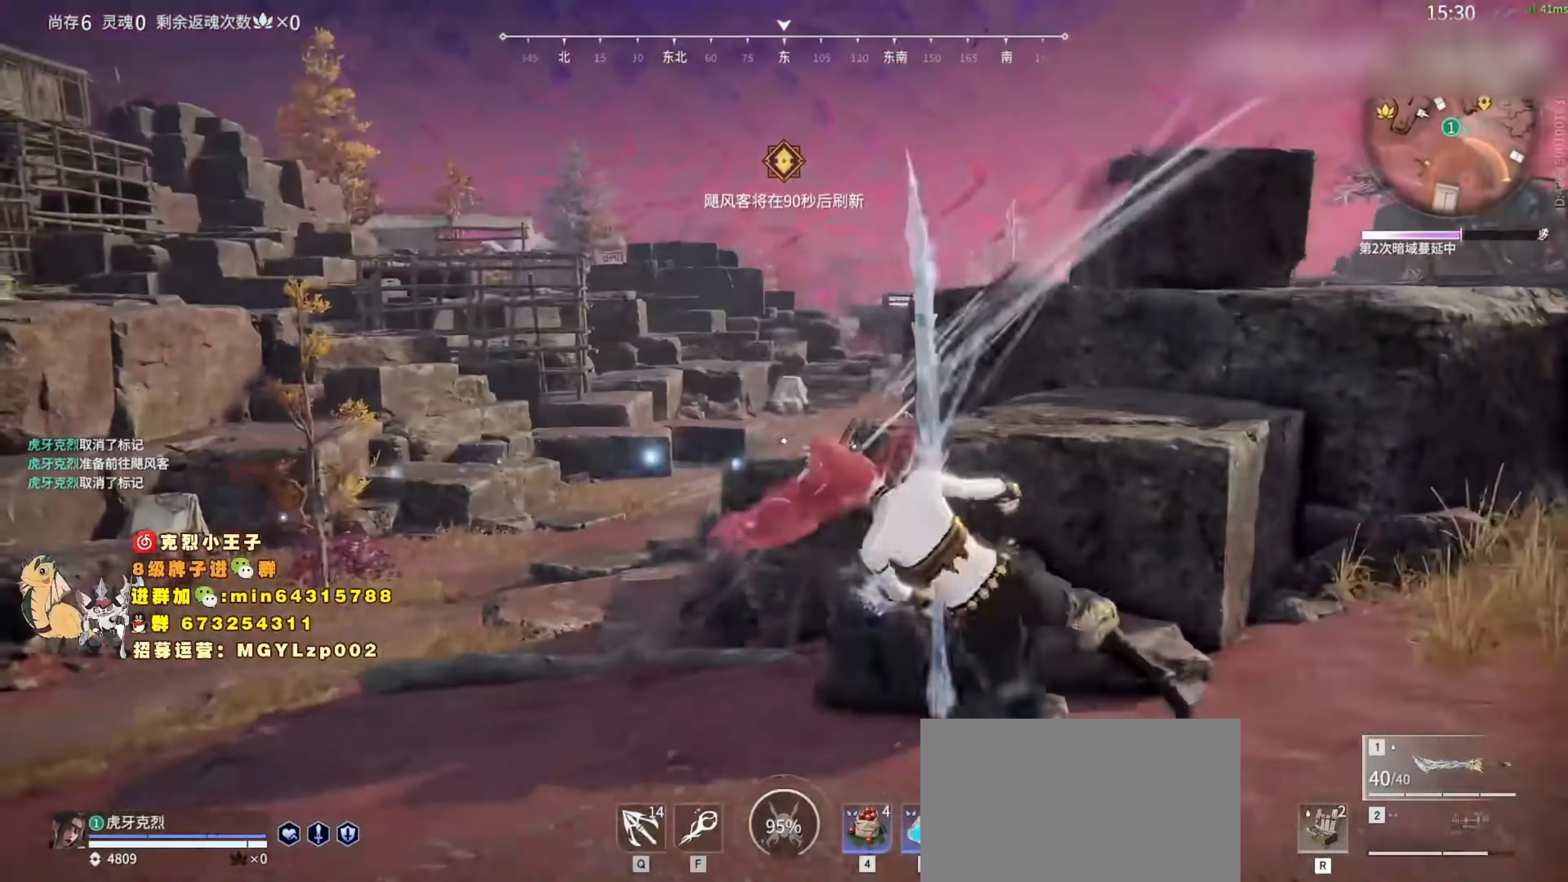
{"keys": ["d"], "mouse": [], "events": [[100, "shift", "down"], [400, "shift", "up"]]}
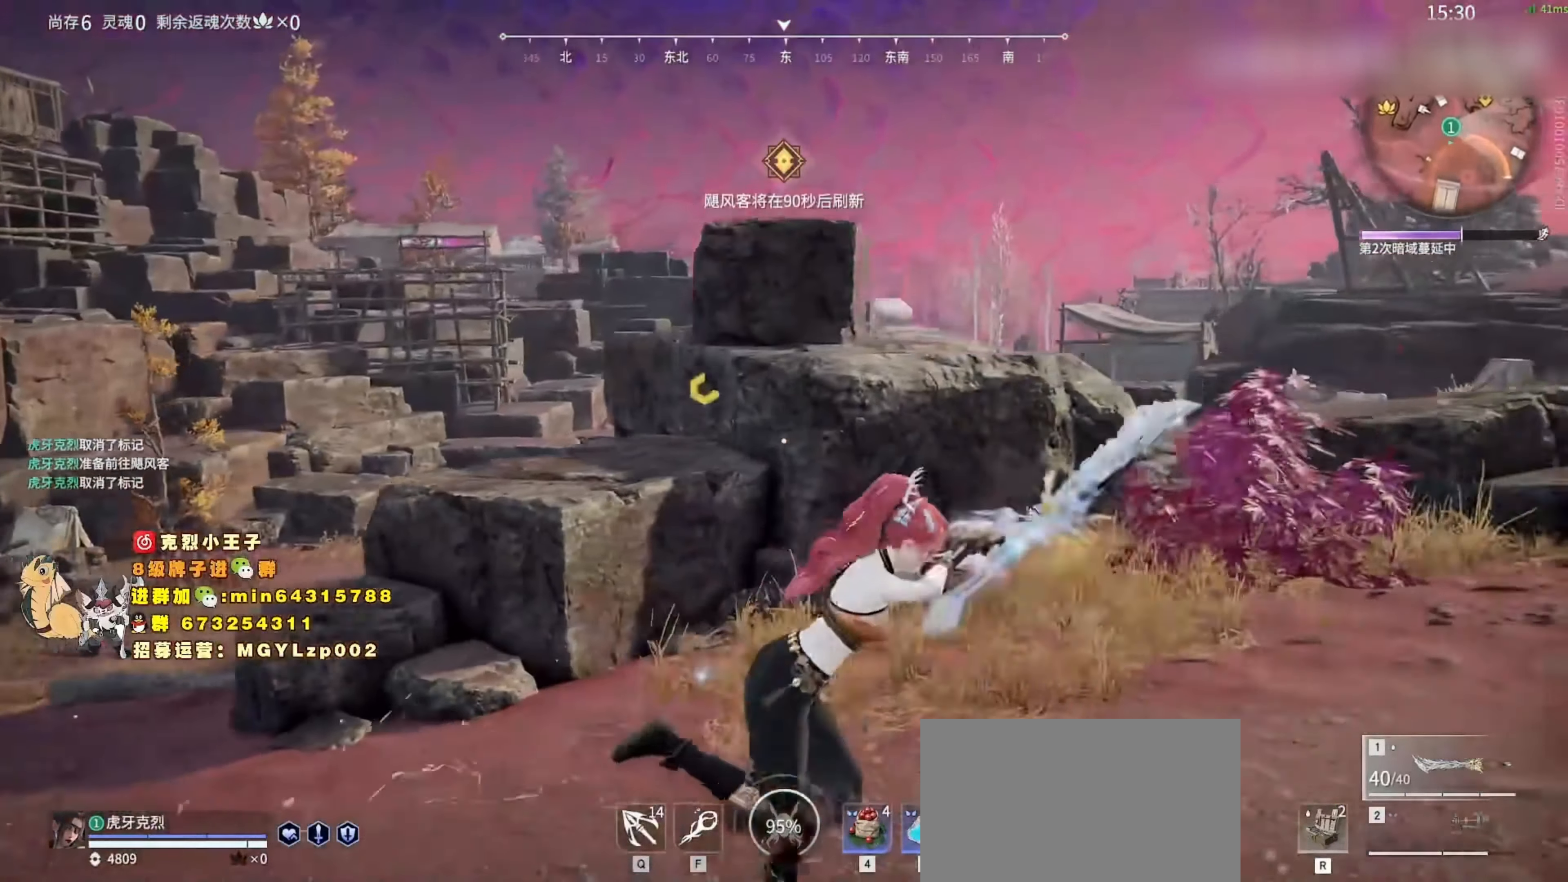
{"keys": ["d", "w"], "mouse": [], "events": [[67, "w", "down"]]}
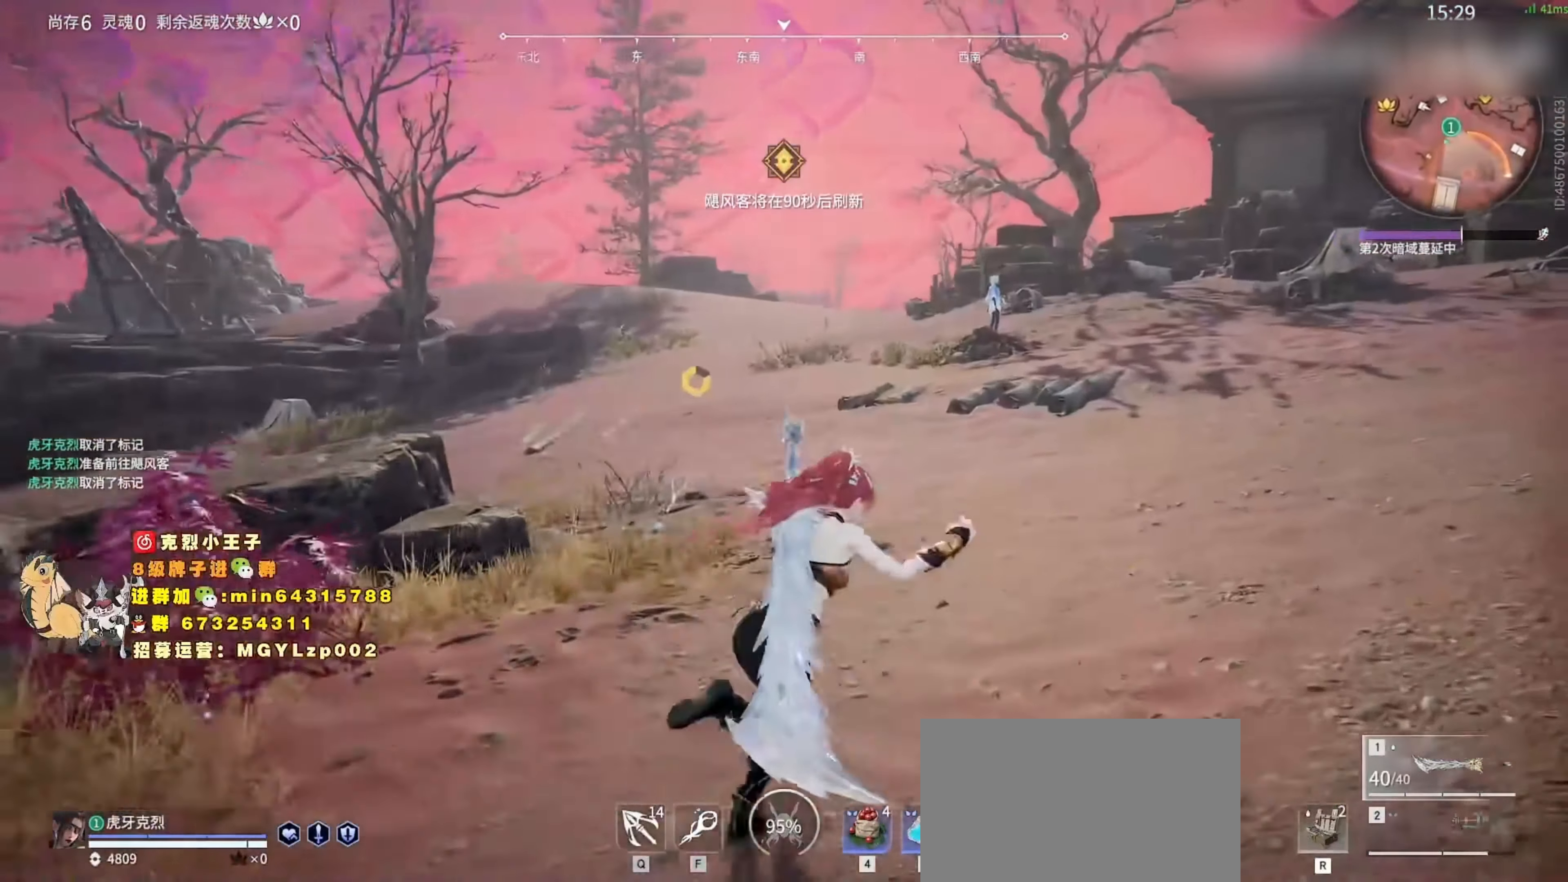
{"keys": ["shift", "w"], "mouse": ["right"], "events": [[34, "d", "up"], [100, "mouse_right", "down"], [467, "shift", "down"]]}
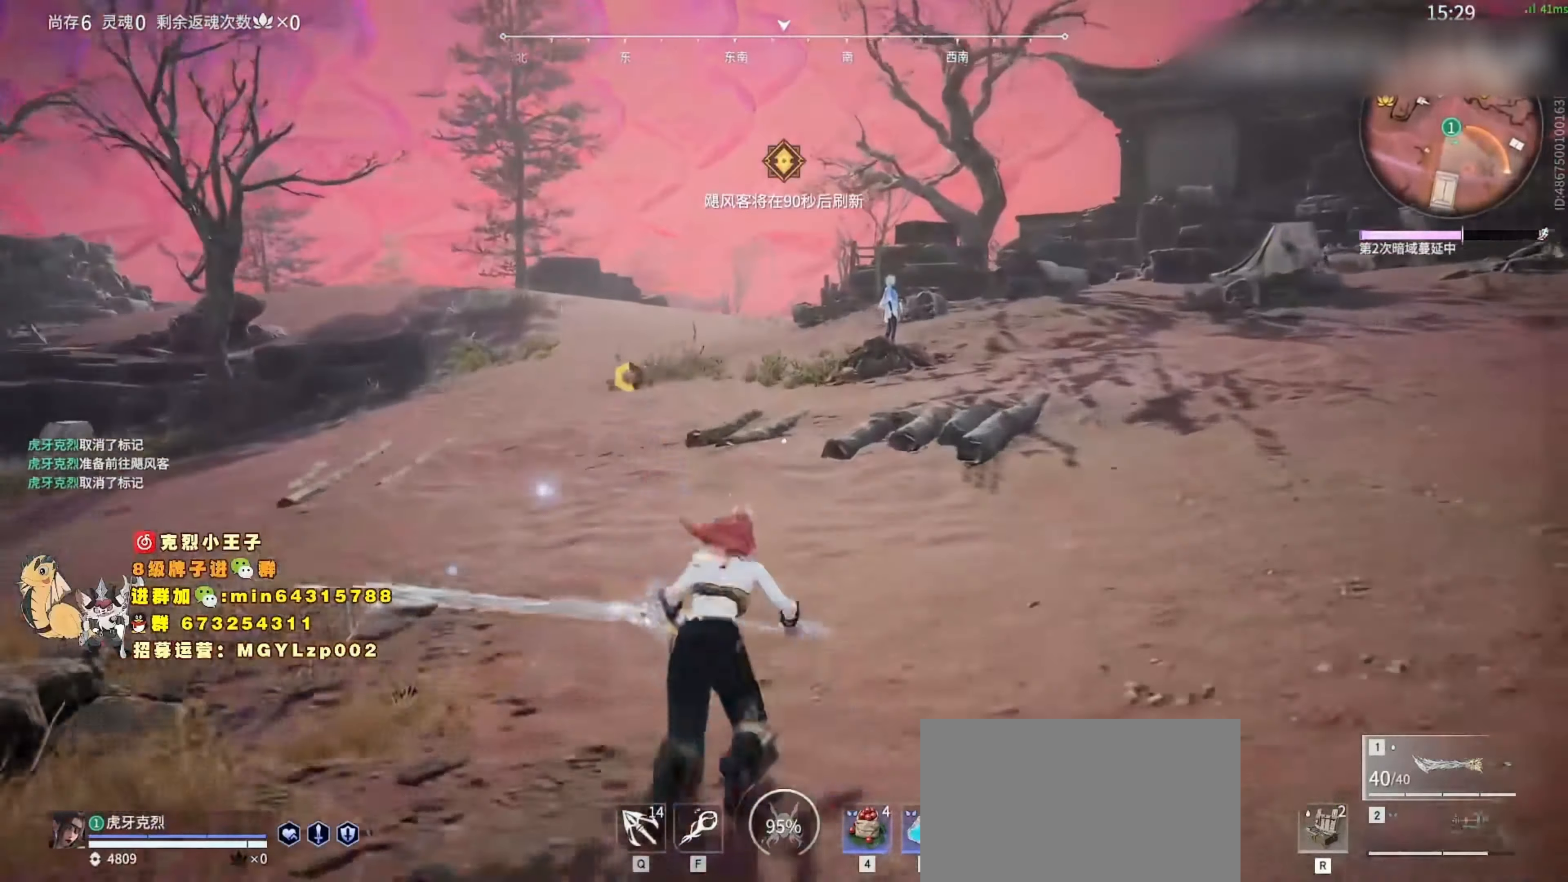
{"keys": ["c", "w"], "mouse": [], "events": [[101, "mouse_right", "up"], [267, "shift", "up"], [367, "c", "down"]]}
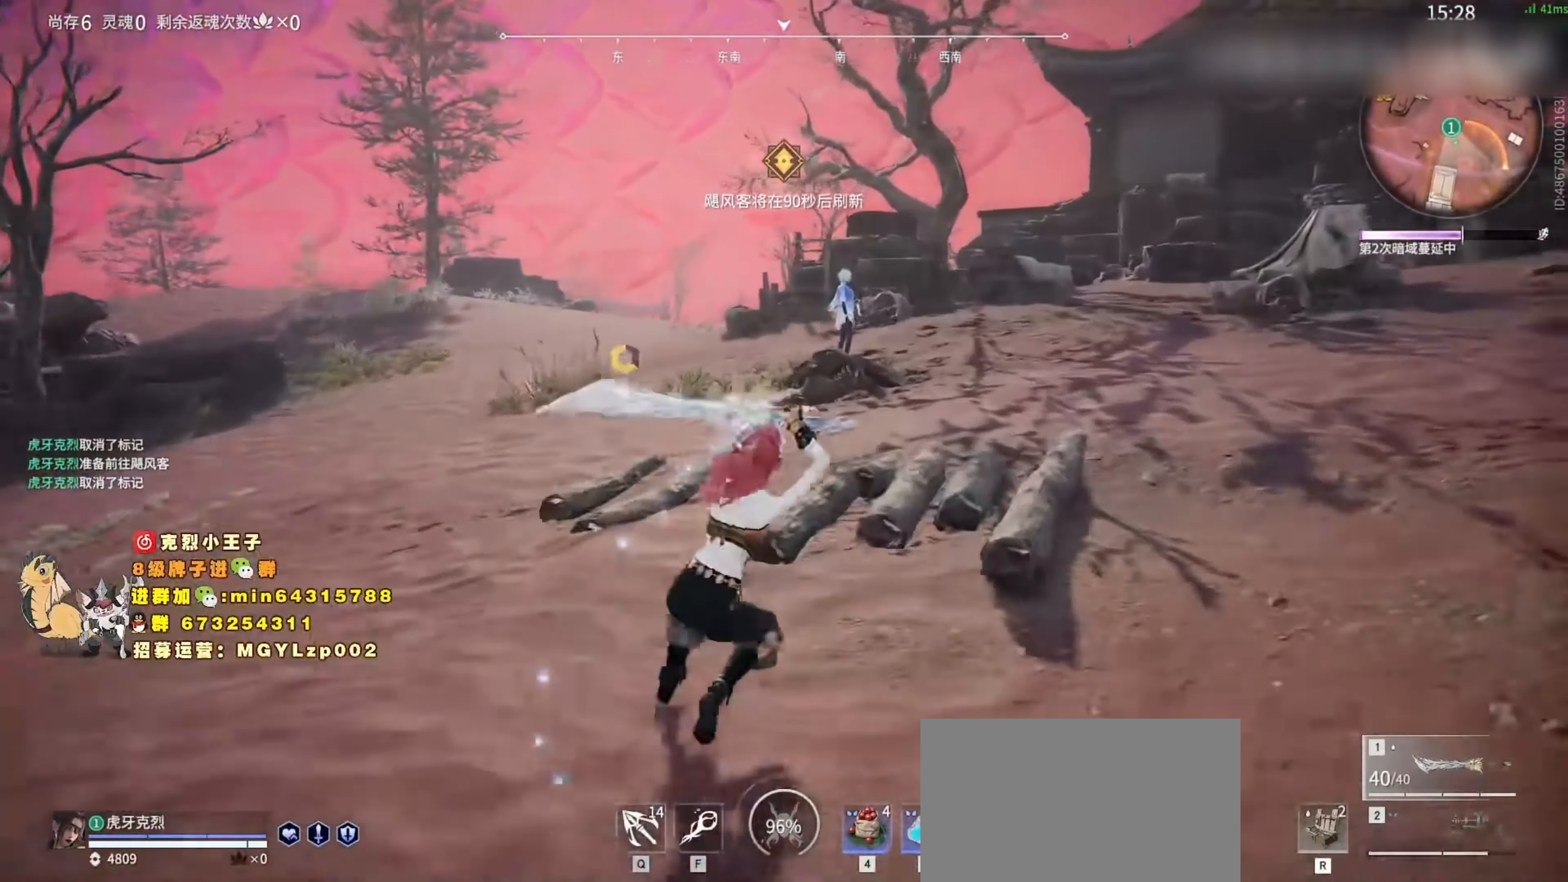
{"keys": ["w"], "mouse": [], "events": [[100, "space", "down"], [200, "c", "up"], [366, "space", "up"]]}
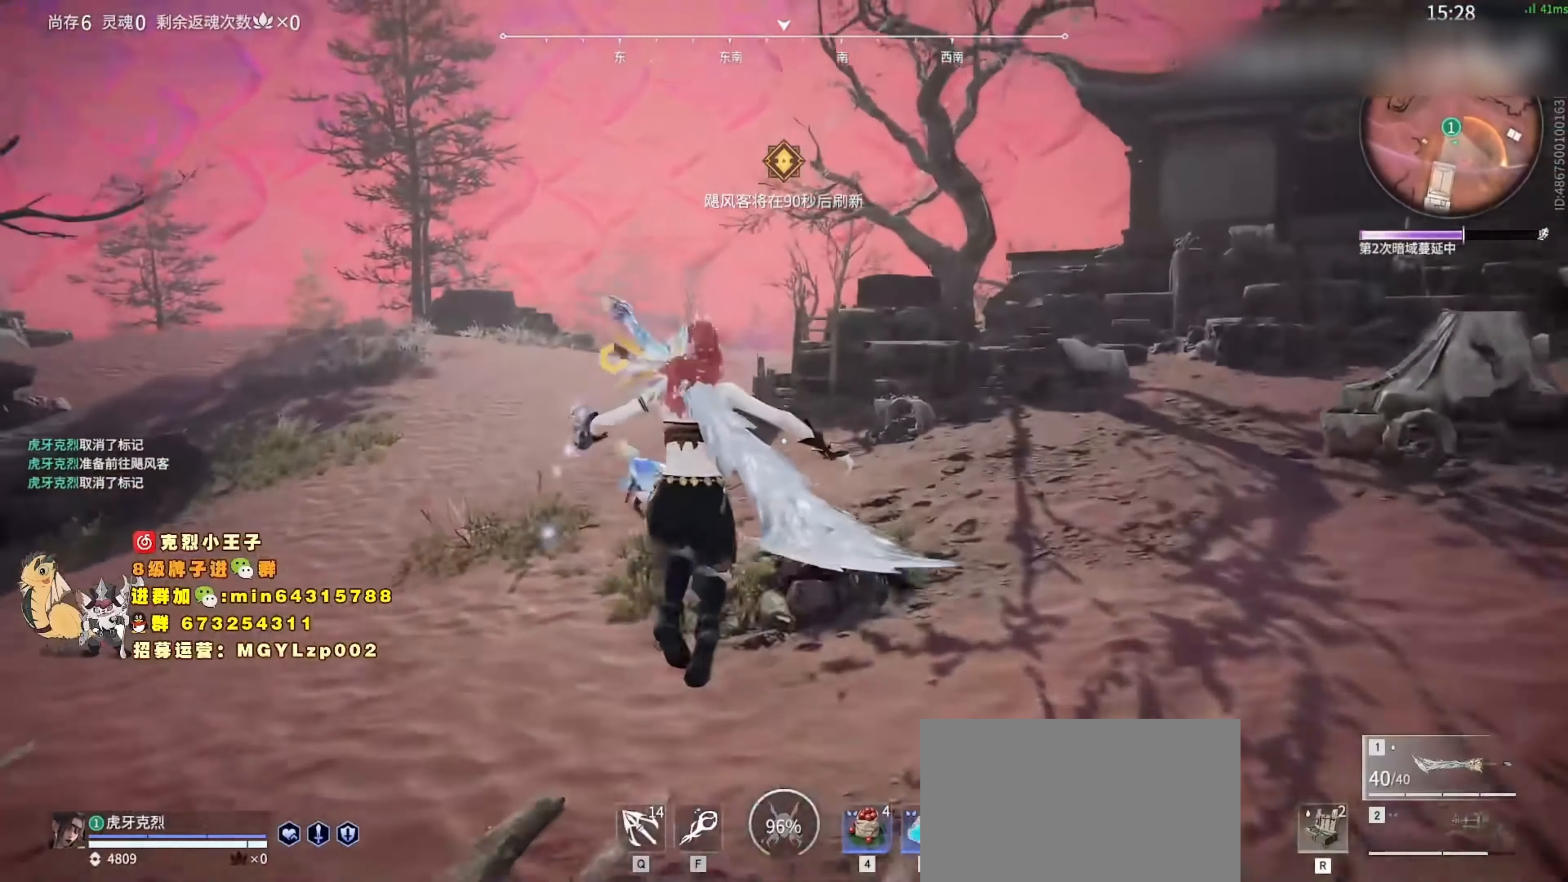
{"keys": ["d", "s", "space"], "mouse": ["wheel"], "events": [[66, "d", "down"], [166, "w", "up"], [433, "s", "down"], [433, "space", "down"], [500, "mouse_wheel", "down"]]}
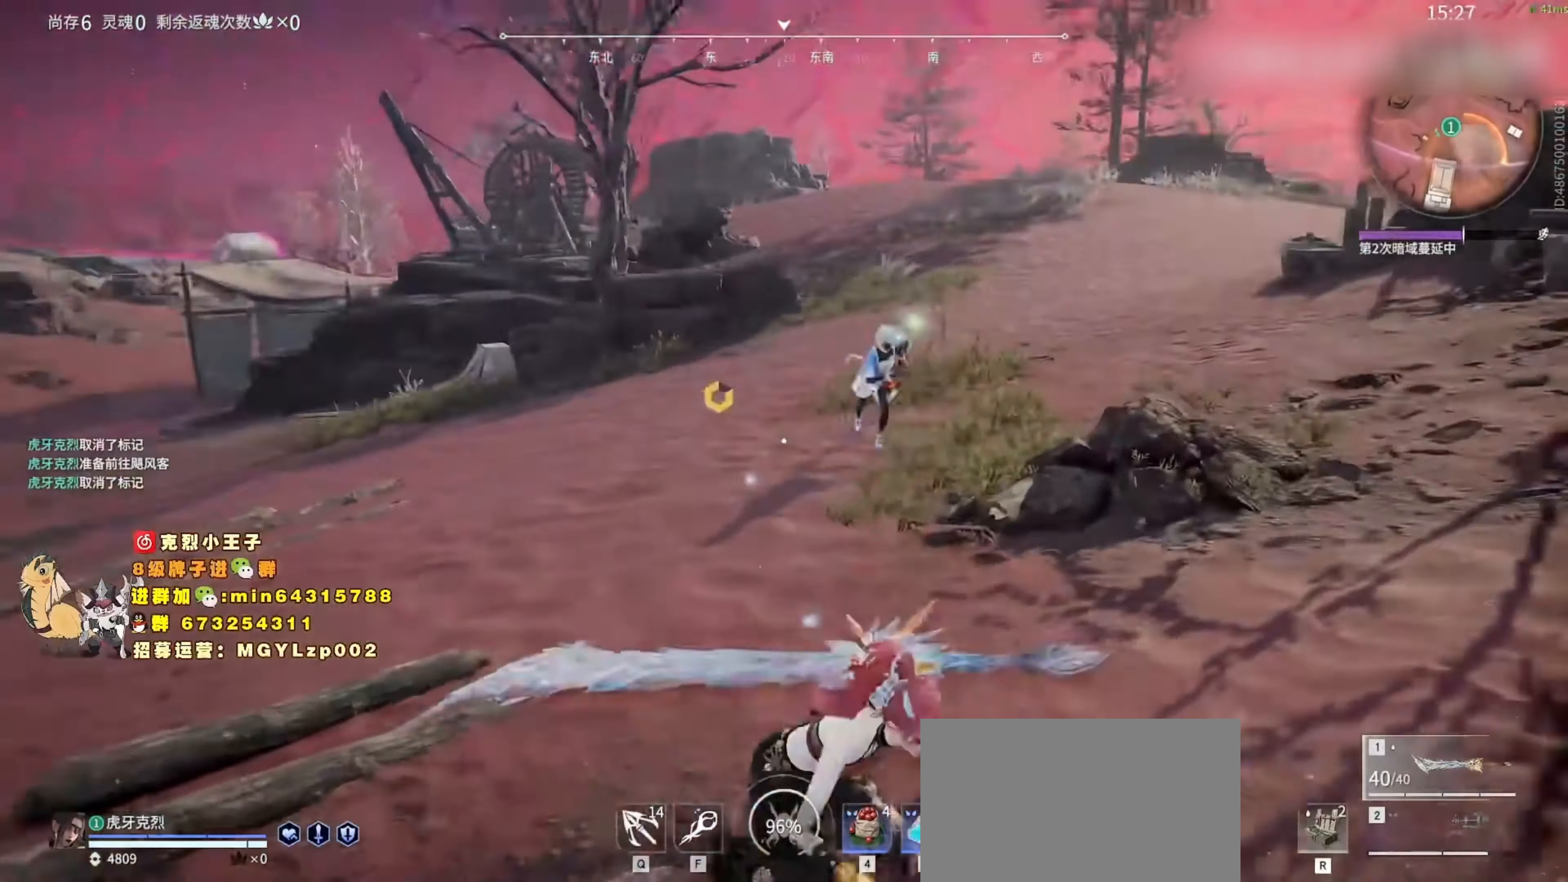
{"keys": ["s", "space"], "mouse": [], "events": [[133, "mouse_wheel", "up"], [200, "d", "up"], [200, "space", "up"], [300, "a", "down"], [500, "a", "up"], [500, "space", "down"]]}
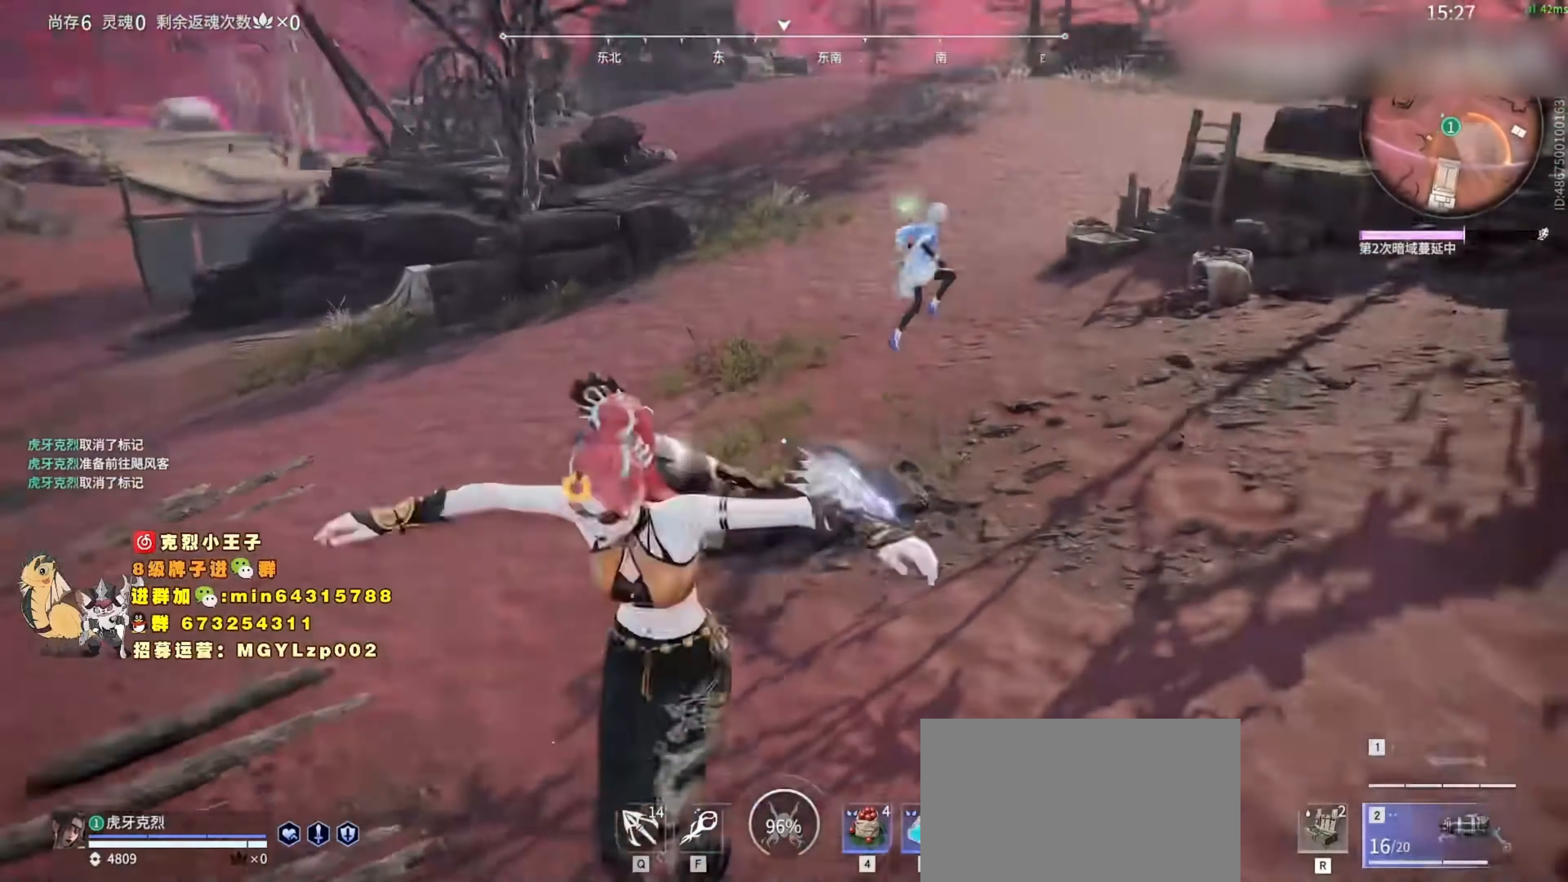
{"keys": ["d"], "mouse": [], "events": [[133, "space", "up"], [200, "d", "down"], [366, "s", "up"]]}
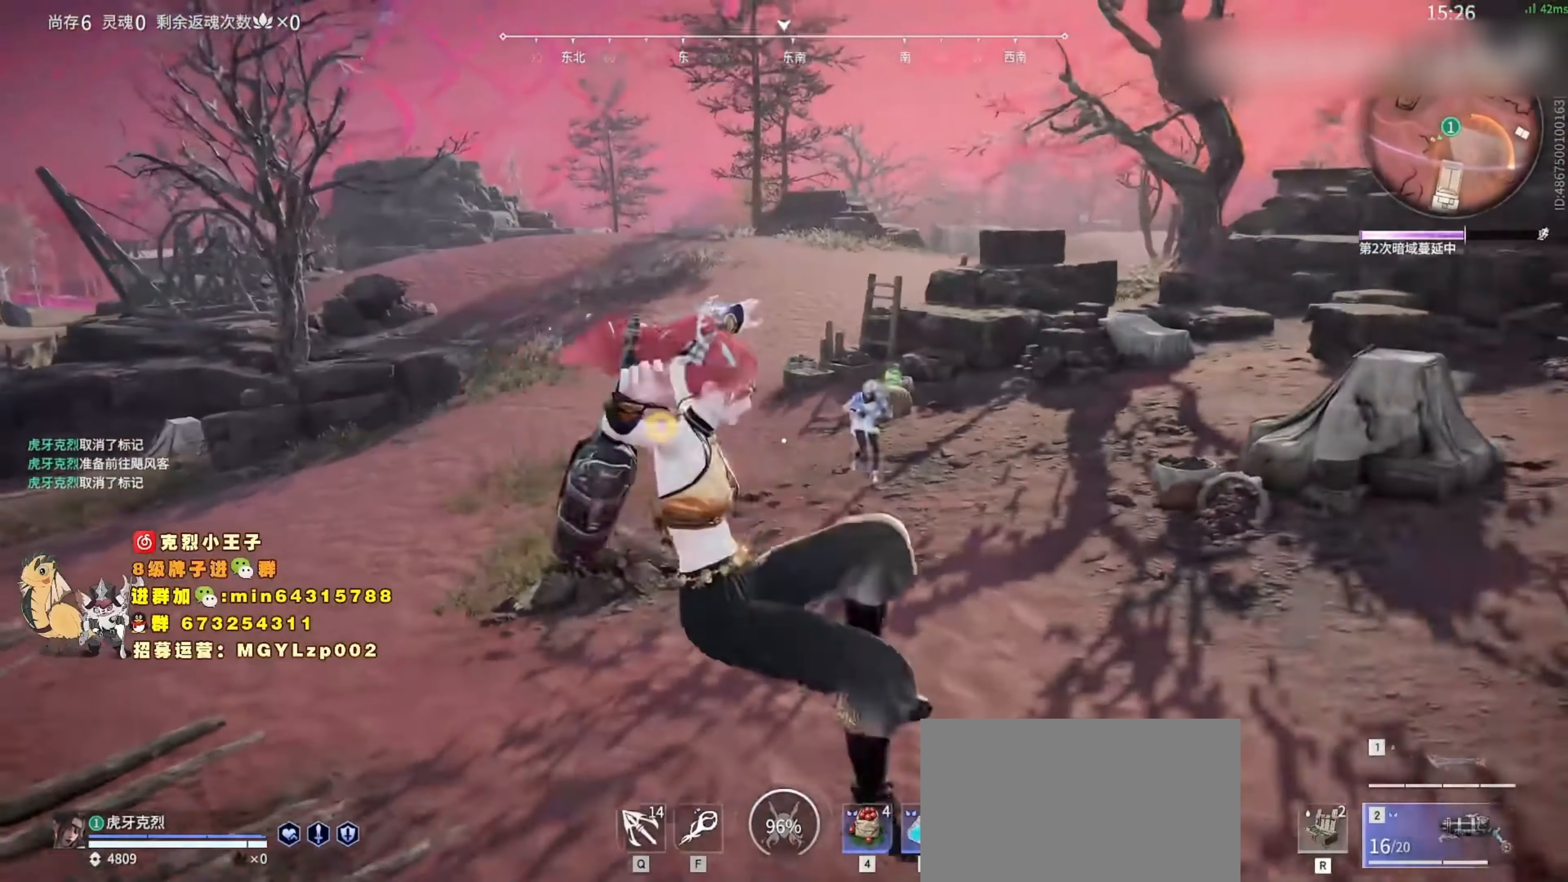
{"keys": ["s"], "mouse": ["left"], "events": [[66, "mouse_left", "down"], [200, "s", "down"], [300, "d", "up"]]}
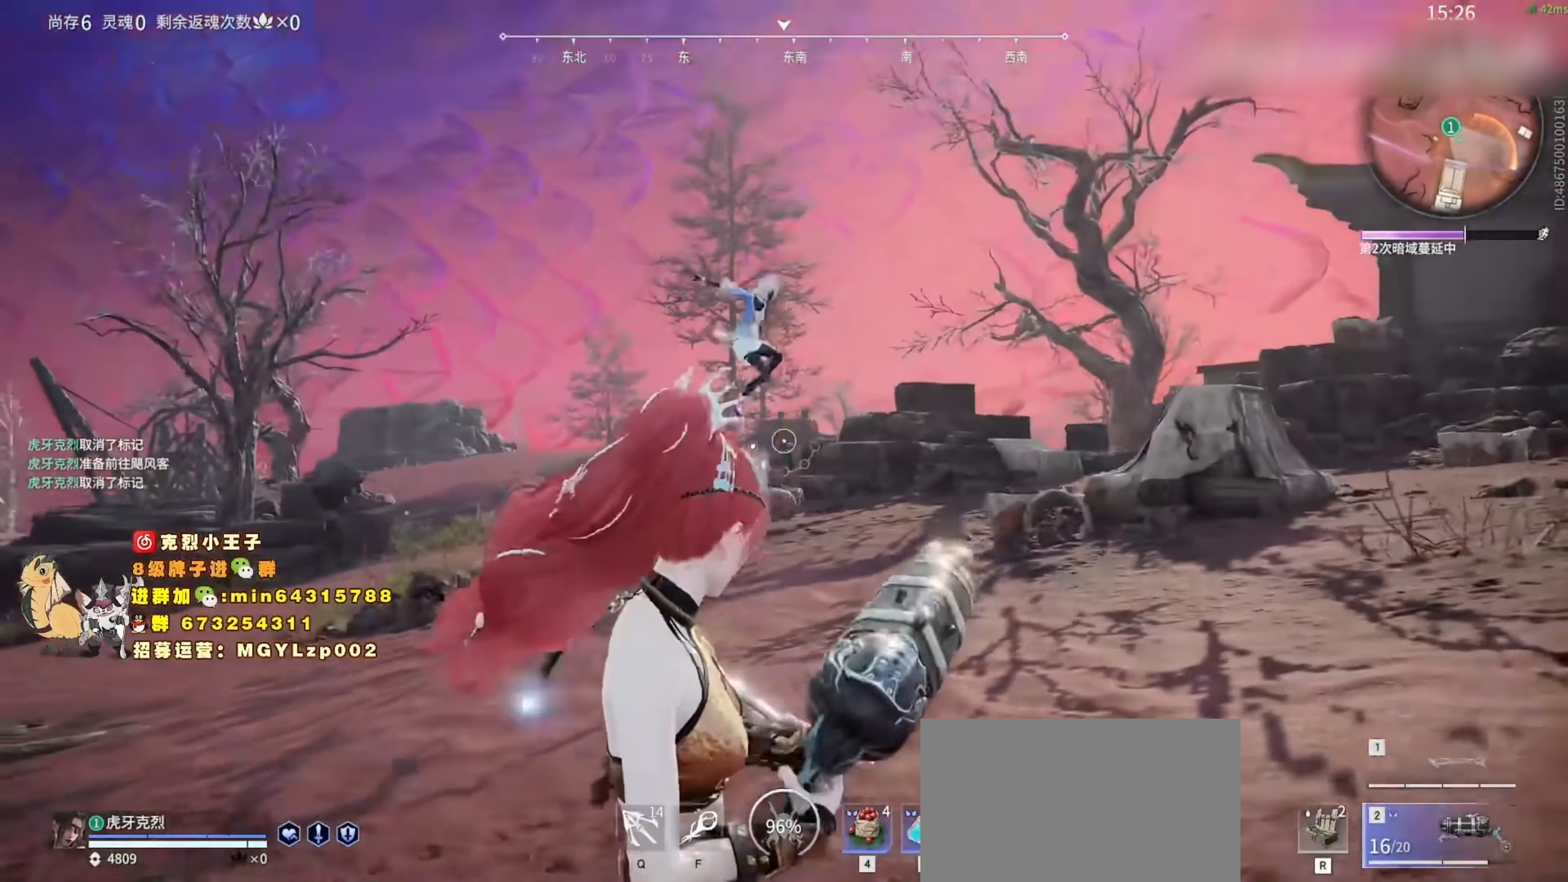
{"keys": ["s"], "mouse": [], "events": [[100, "shift", "down"], [266, "mouse_left", "up"], [366, "mouse_wheel", "down"], [433, "shift", "up"], [500, "mouse_wheel", "up"]]}
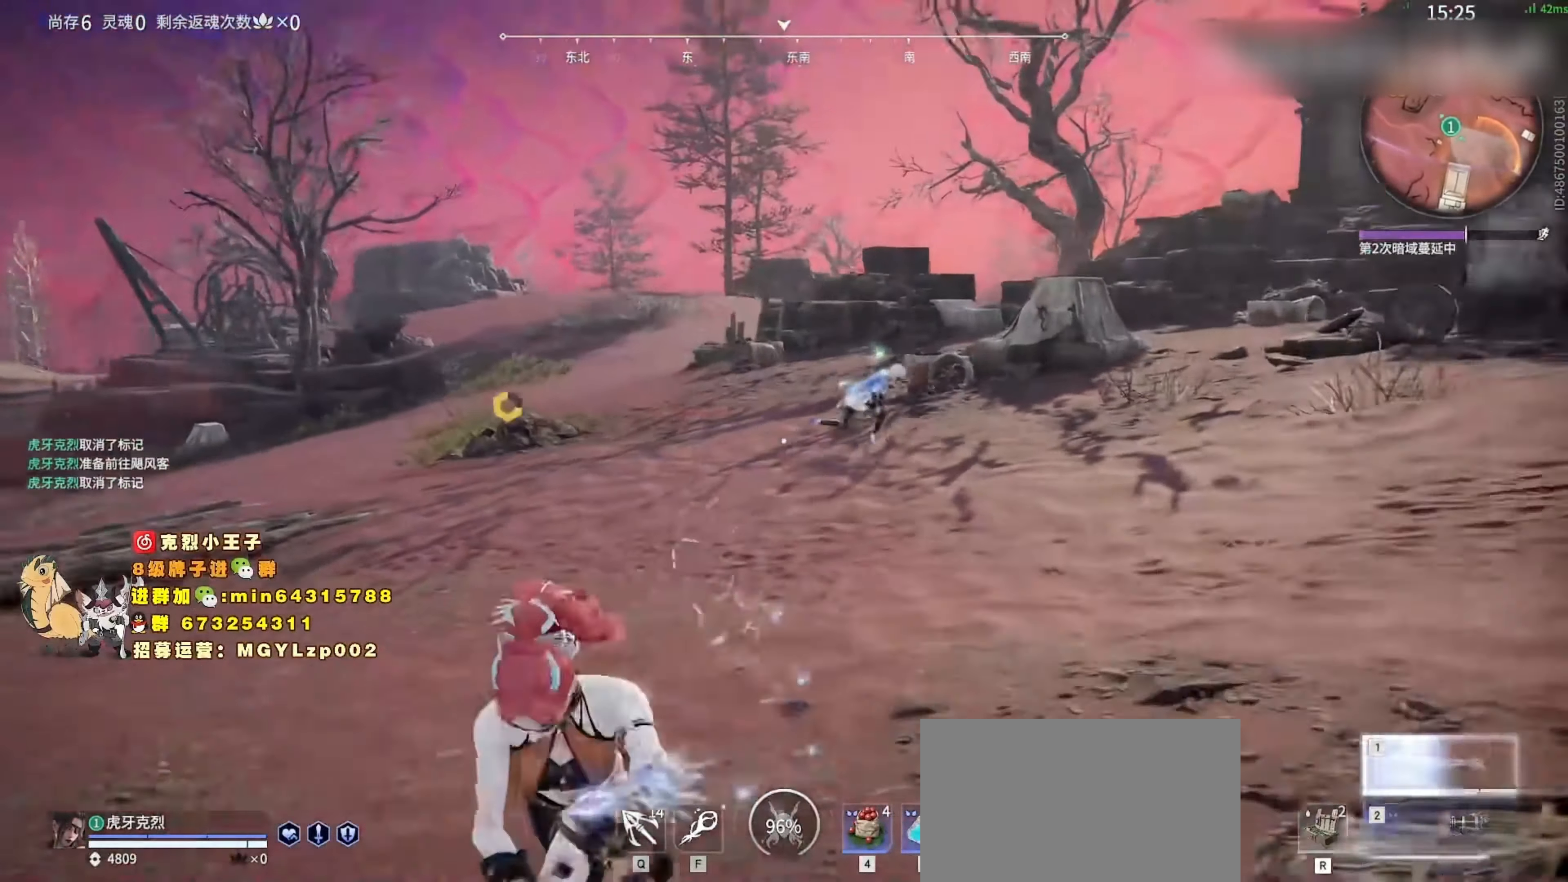
{"keys": [], "mouse": [], "events": [[200, "mouse_right", "down"], [233, "mouse_left", "down"], [300, "s", "up"], [366, "mouse_right", "up"], [400, "mouse_left", "up"]]}
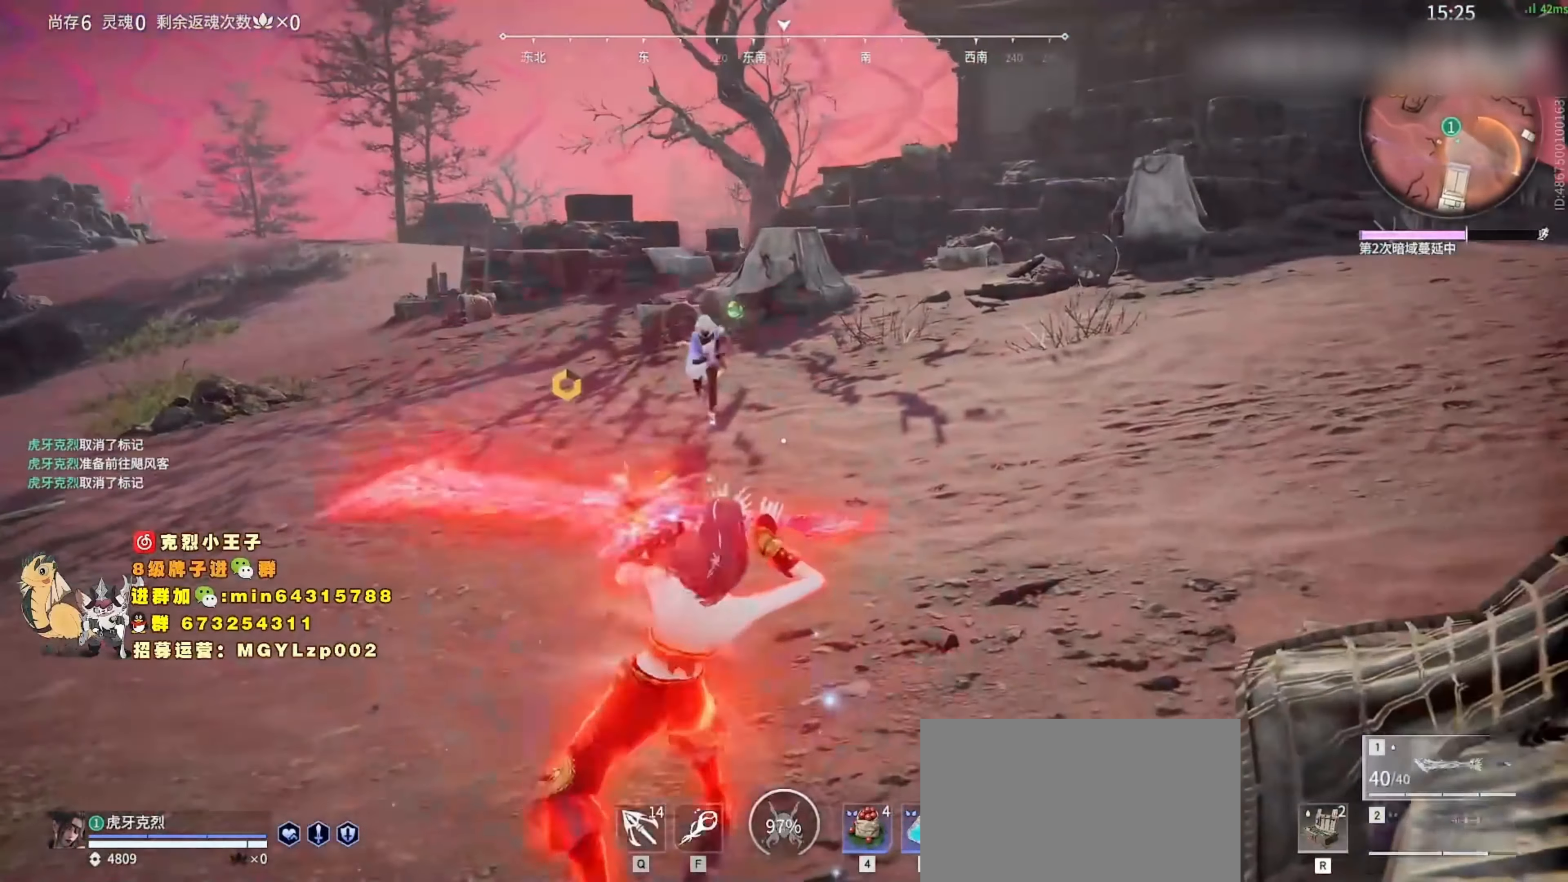
{"keys": [], "mouse": [], "events": []}
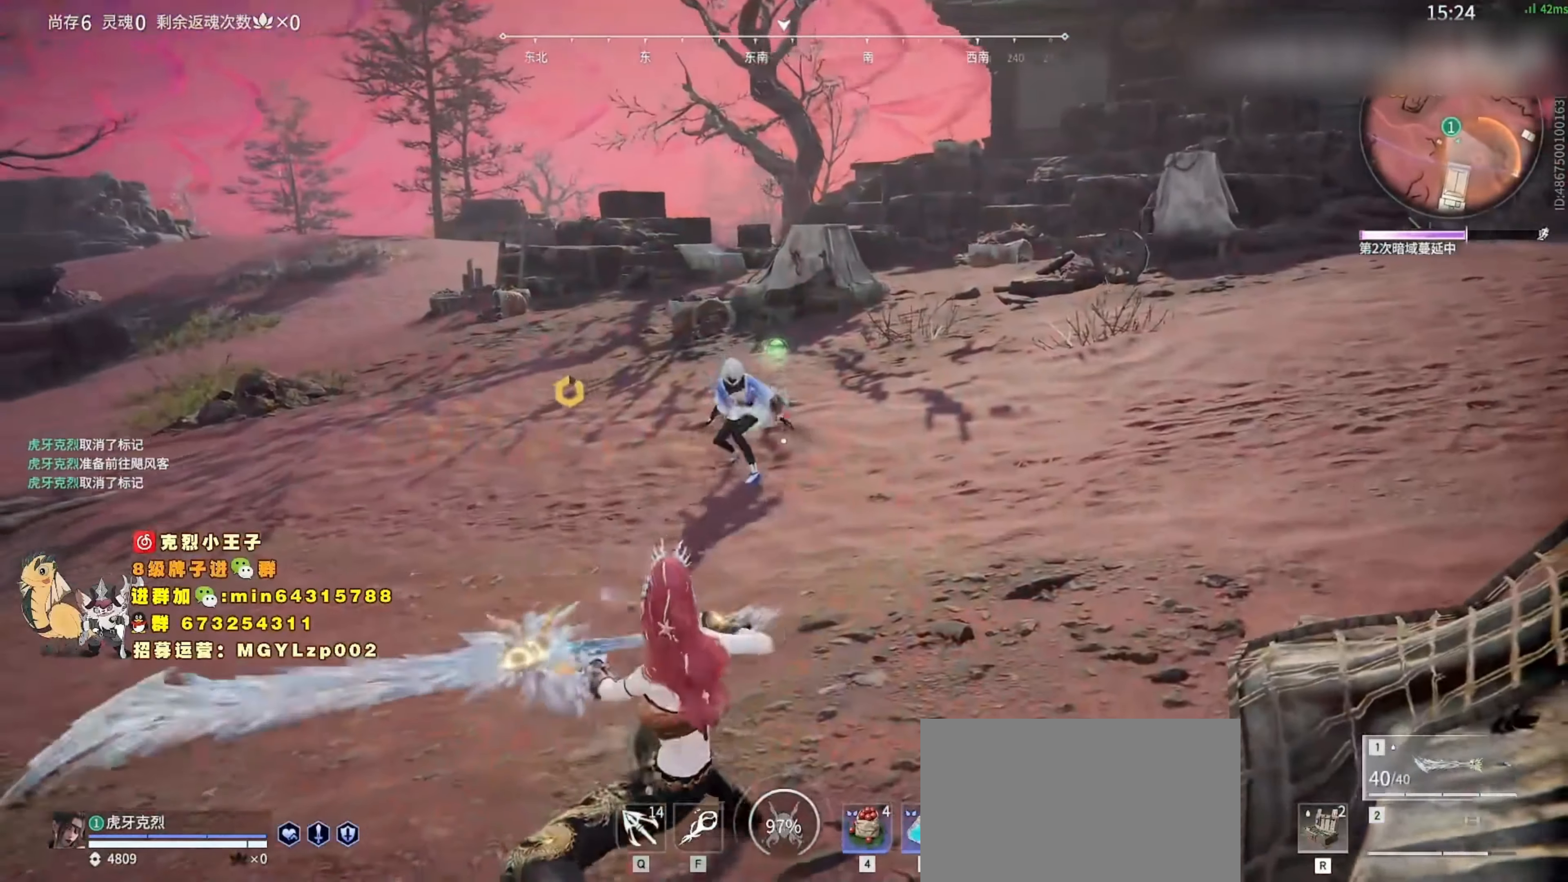
{"keys": [], "mouse": [], "events": [[66, "mouse_right", "down"], [100, "mouse_left", "down"], [200, "mouse_left", "up"], [200, "mouse_right", "up"]]}
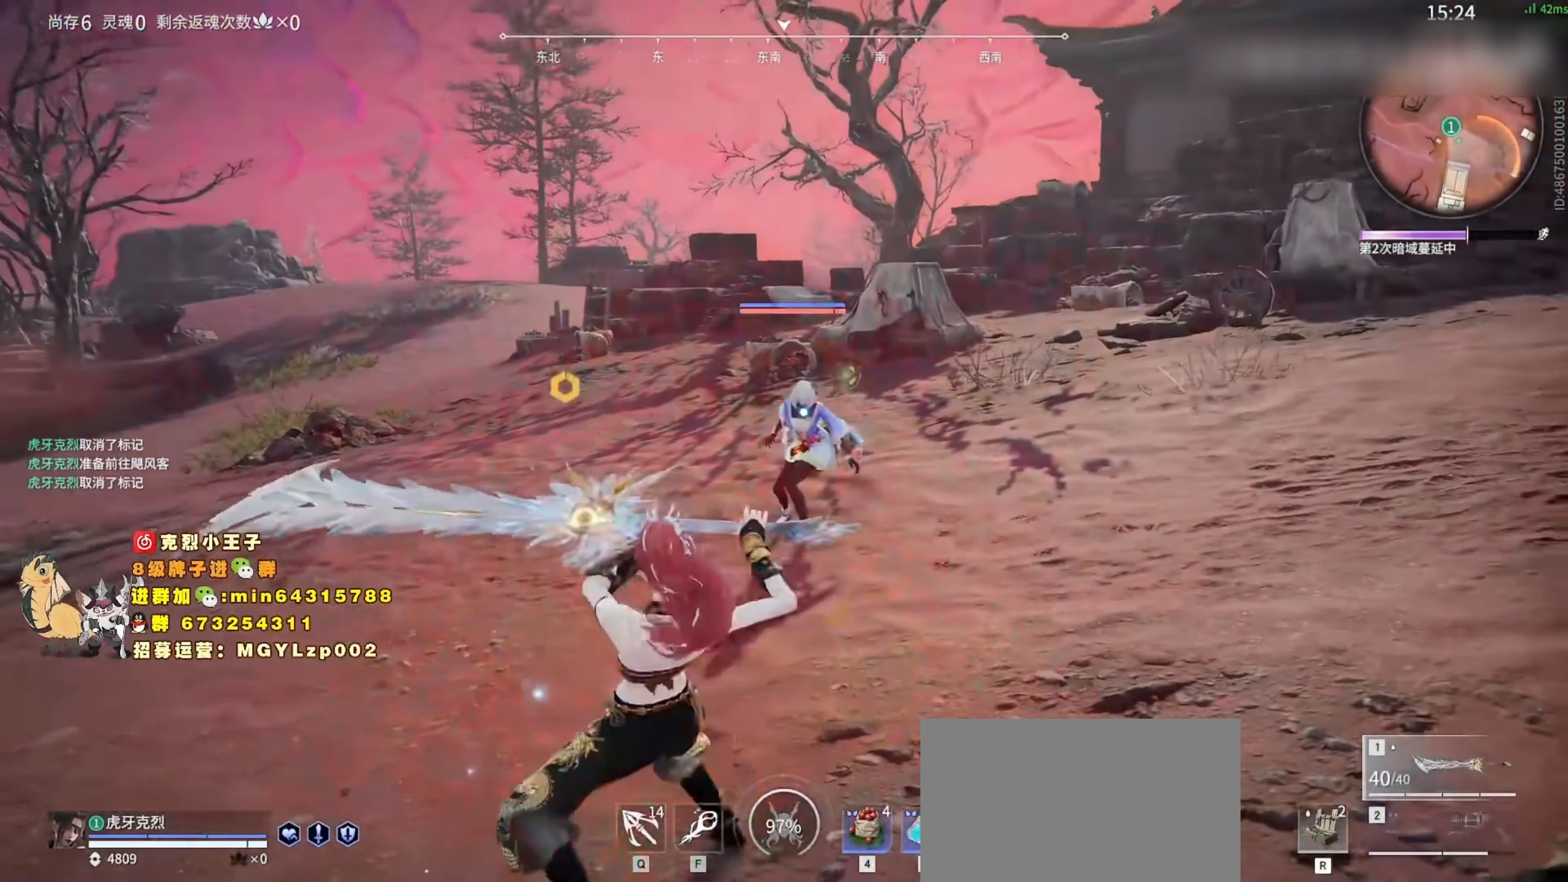
{"keys": [], "mouse": [], "events": []}
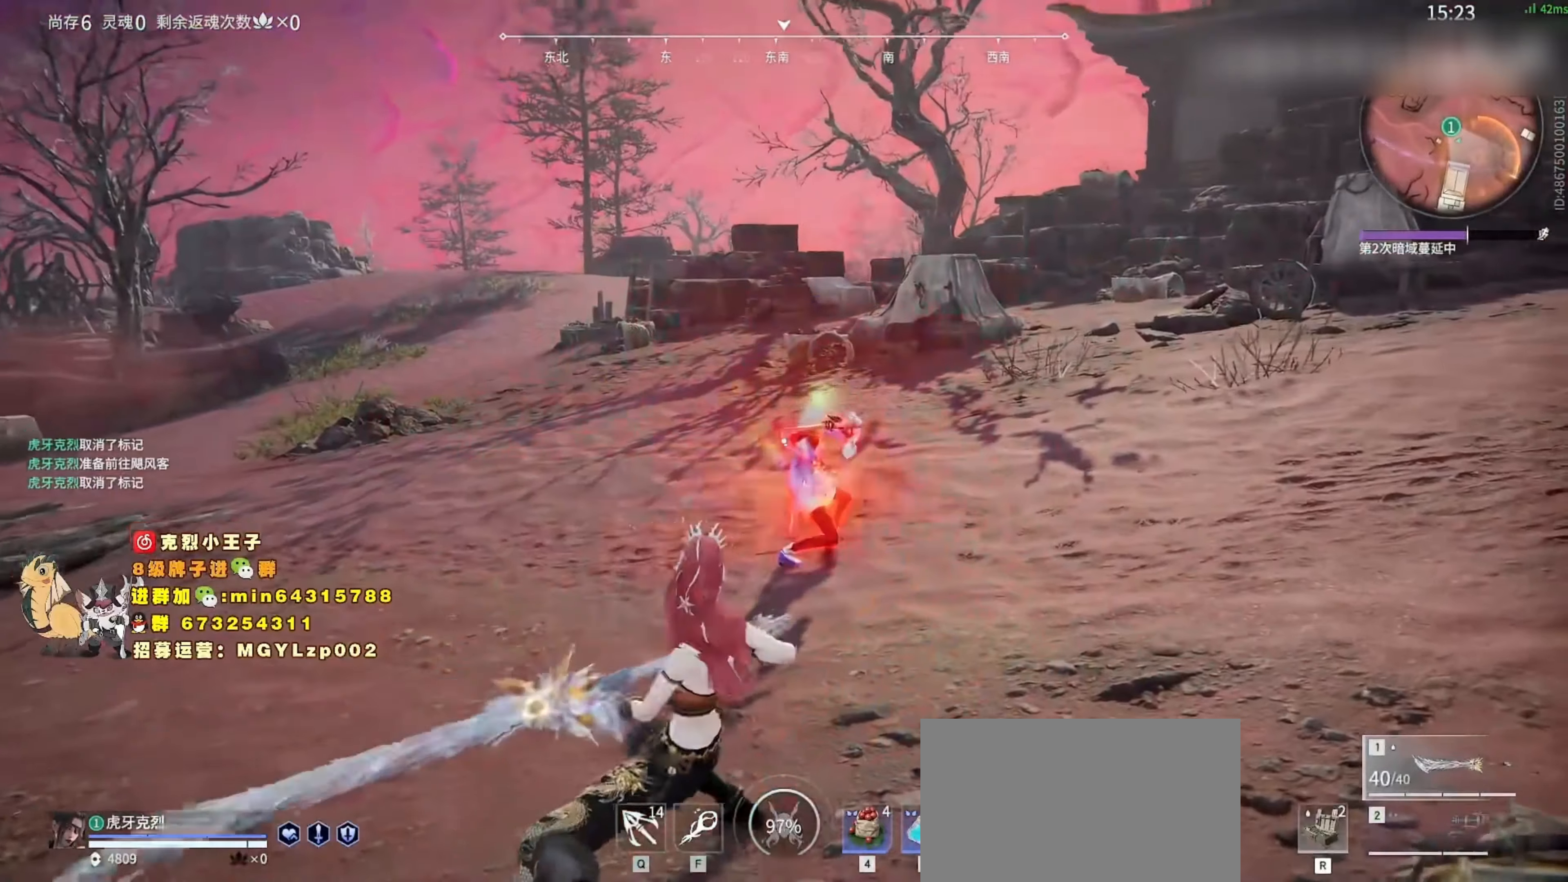
{"keys": ["a", "c"], "mouse": [], "events": [[100, "s", "down"], [133, "shift", "down"], [267, "a", "down"], [467, "shift", "up"], [500, "c", "down"], [500, "s", "up"]]}
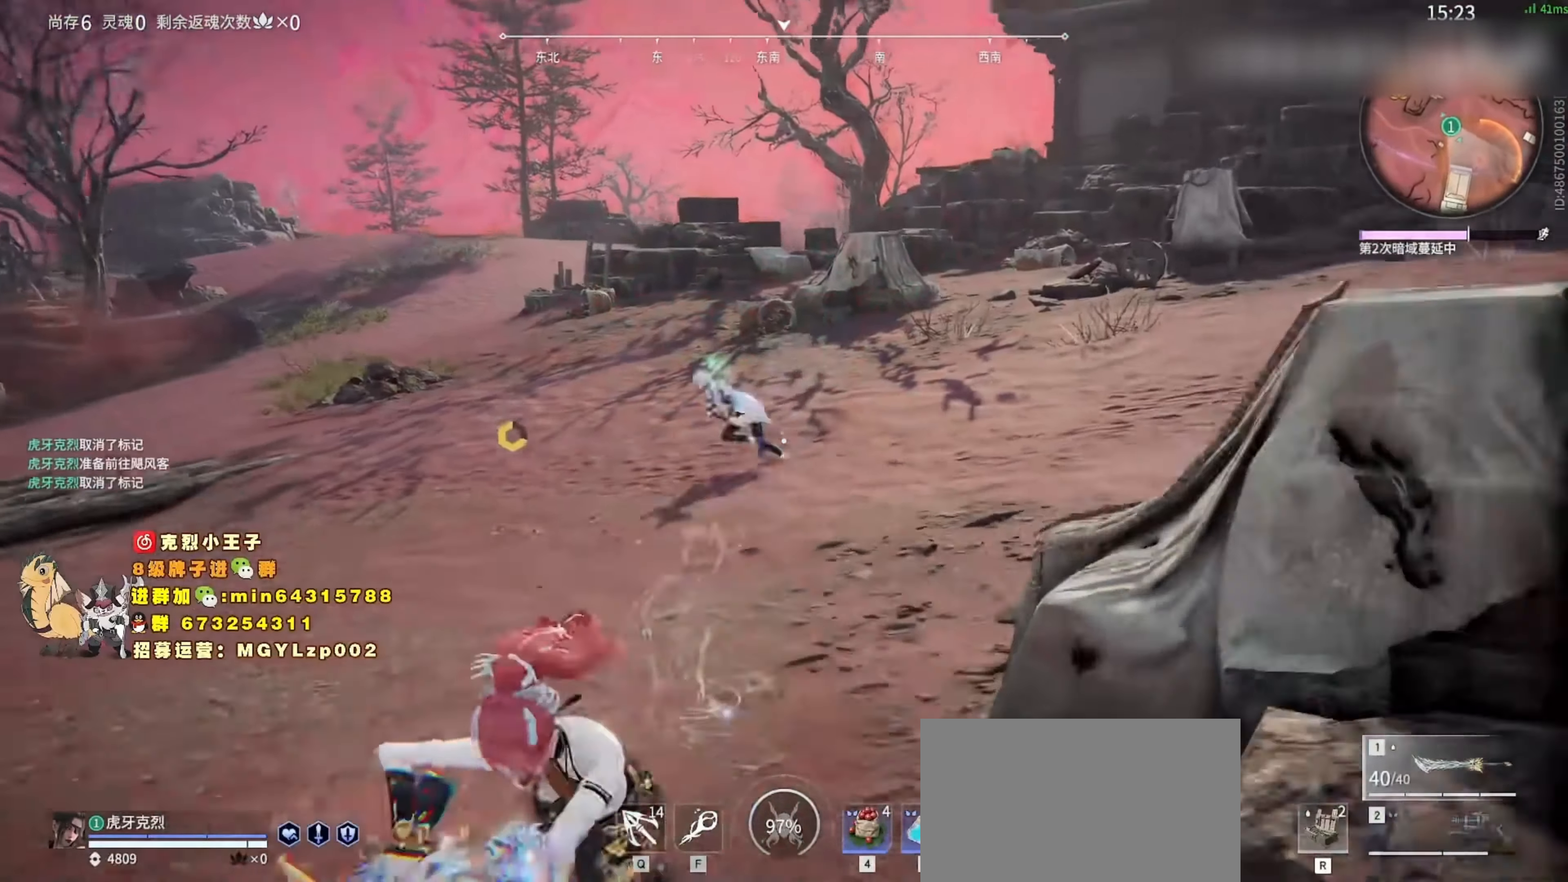
{"keys": ["a"], "mouse": [], "events": [[67, "space", "down"], [100, "c", "up"], [200, "space", "up"], [300, "w", "down"], [467, "w", "up"]]}
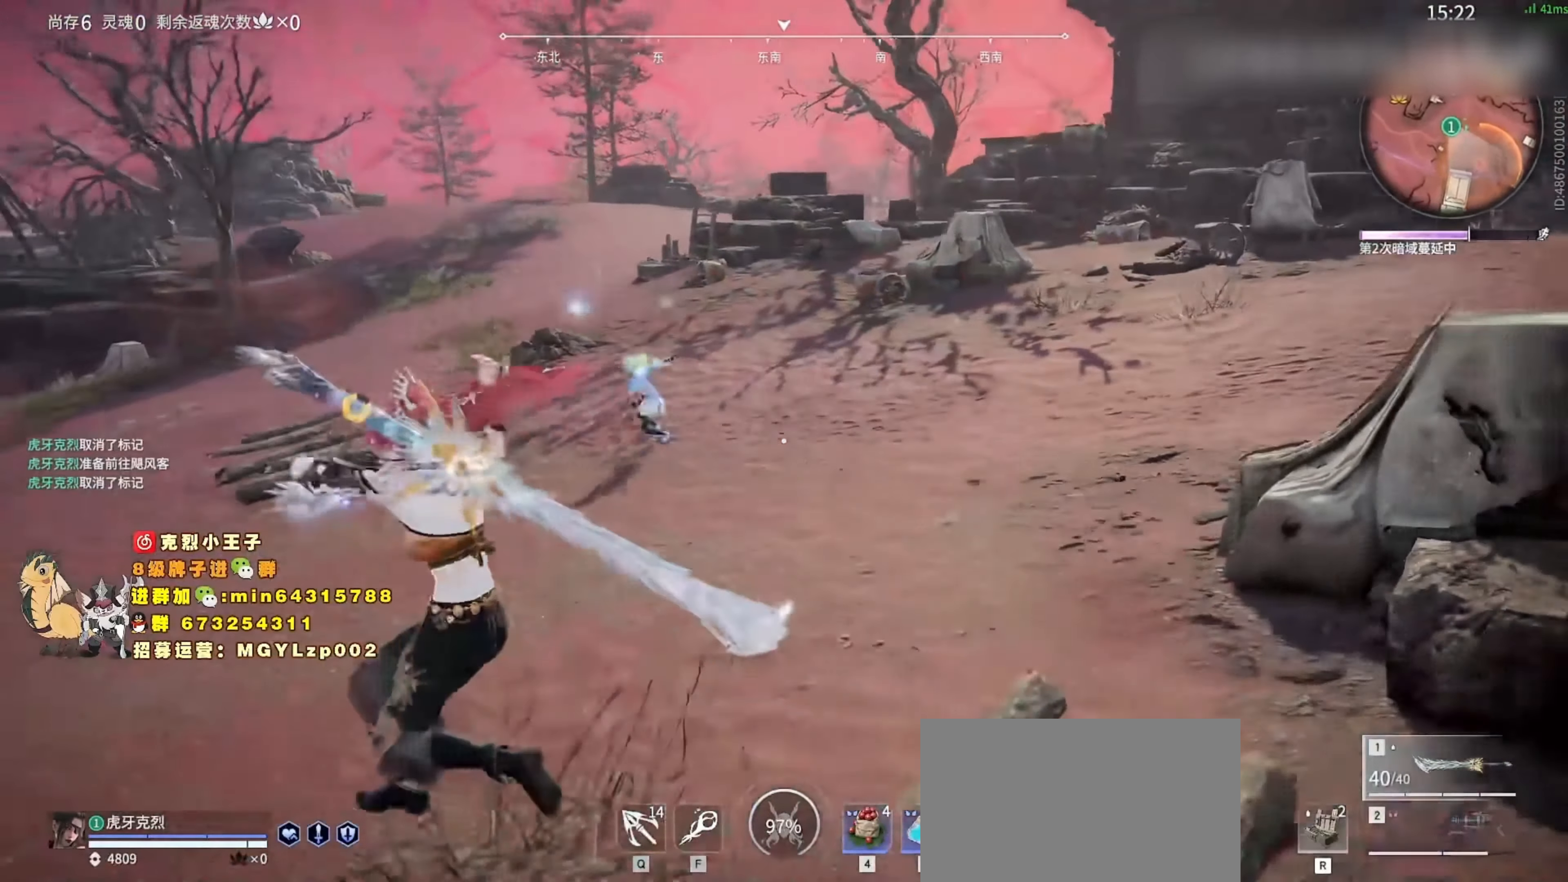
{"keys": [], "mouse": [], "events": [[33, "space", "down"], [67, "mouse_wheel", "down"], [133, "mouse_wheel", "up"], [200, "space", "up"], [233, "s", "down"], [300, "a", "up"], [400, "s", "up"]]}
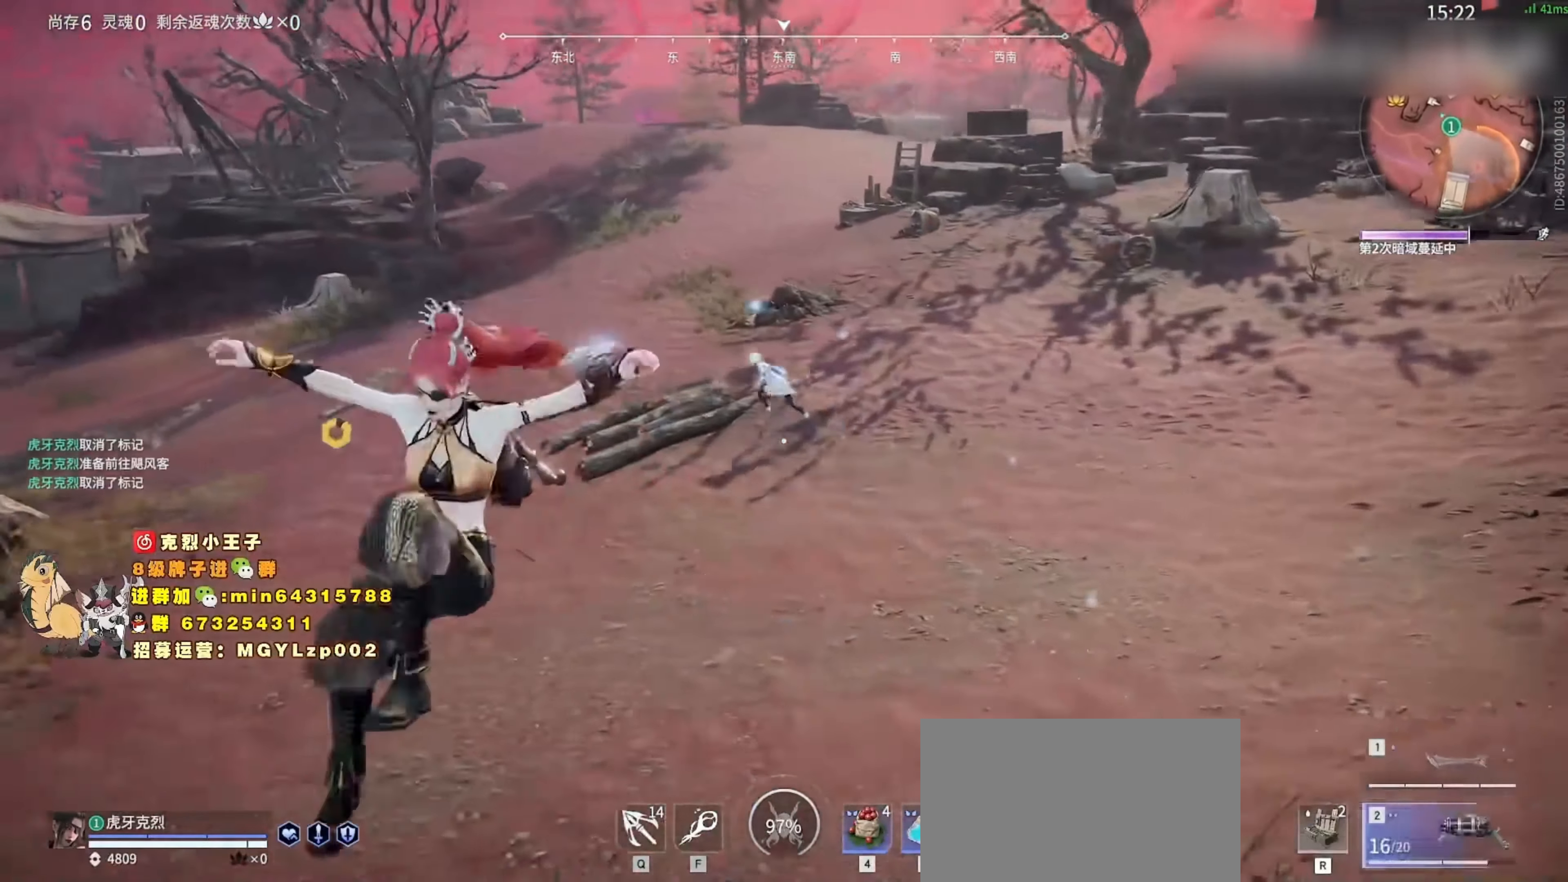
{"keys": ["a", "space", "w"], "mouse": ["wheel"], "events": [[33, "mouse_wheel", "down"], [67, "w", "down"], [200, "mouse_wheel", "up"], [300, "a", "down"], [500, "mouse_wheel", "down"], [500, "space", "down"]]}